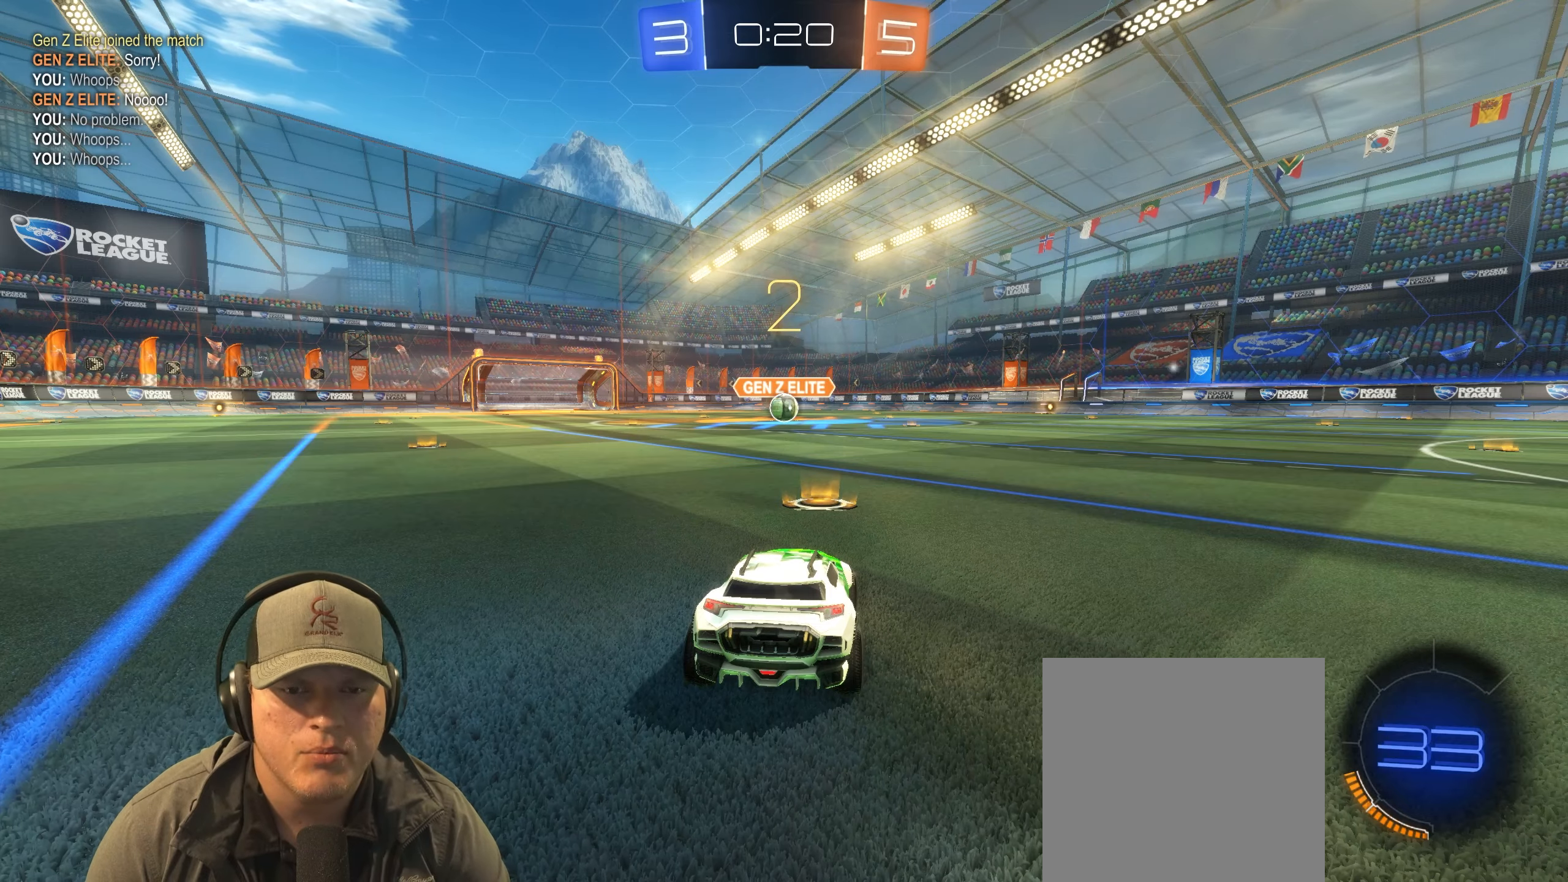
Gameplay with a controller (PlayStation layout); each line is a JSON object with the inputs held at the frame after it. "events" lists button and stick changes between this image and that frame as [ms after this image, input, new state], when the widget could be followed in between.
{"buttons": ["R1", "R2"], "left_stick": "right", "right_stick": "center", "events": [[217, "left_stick", "left"], [400, "left_stick", "right"]]}
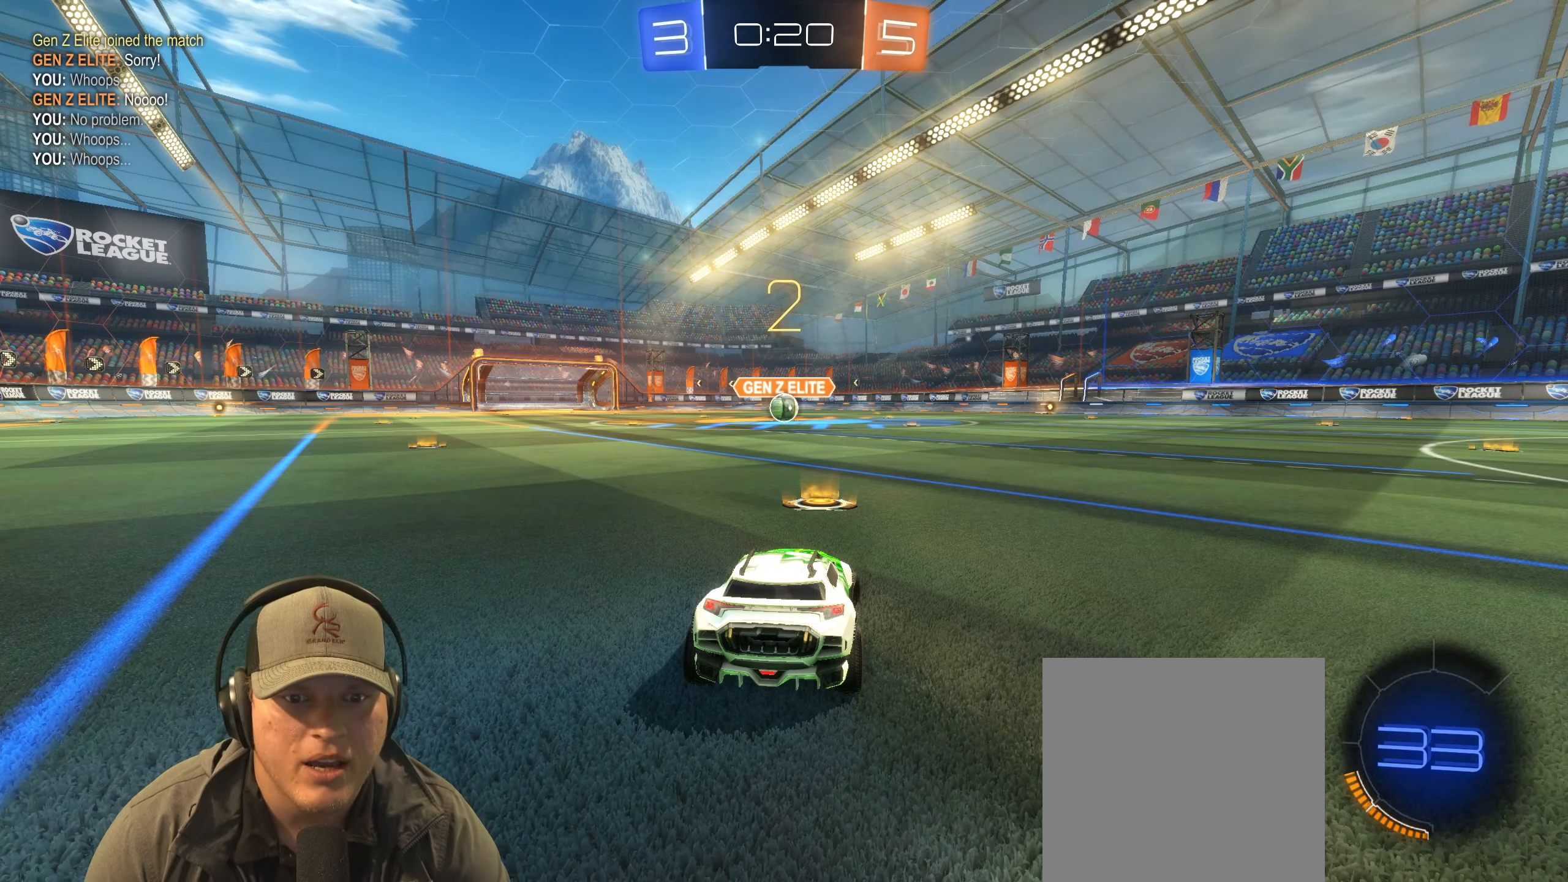
{"buttons": ["R1", "R2"], "left_stick": "center", "right_stick": "center", "events": [[50, "left_stick", "center"]]}
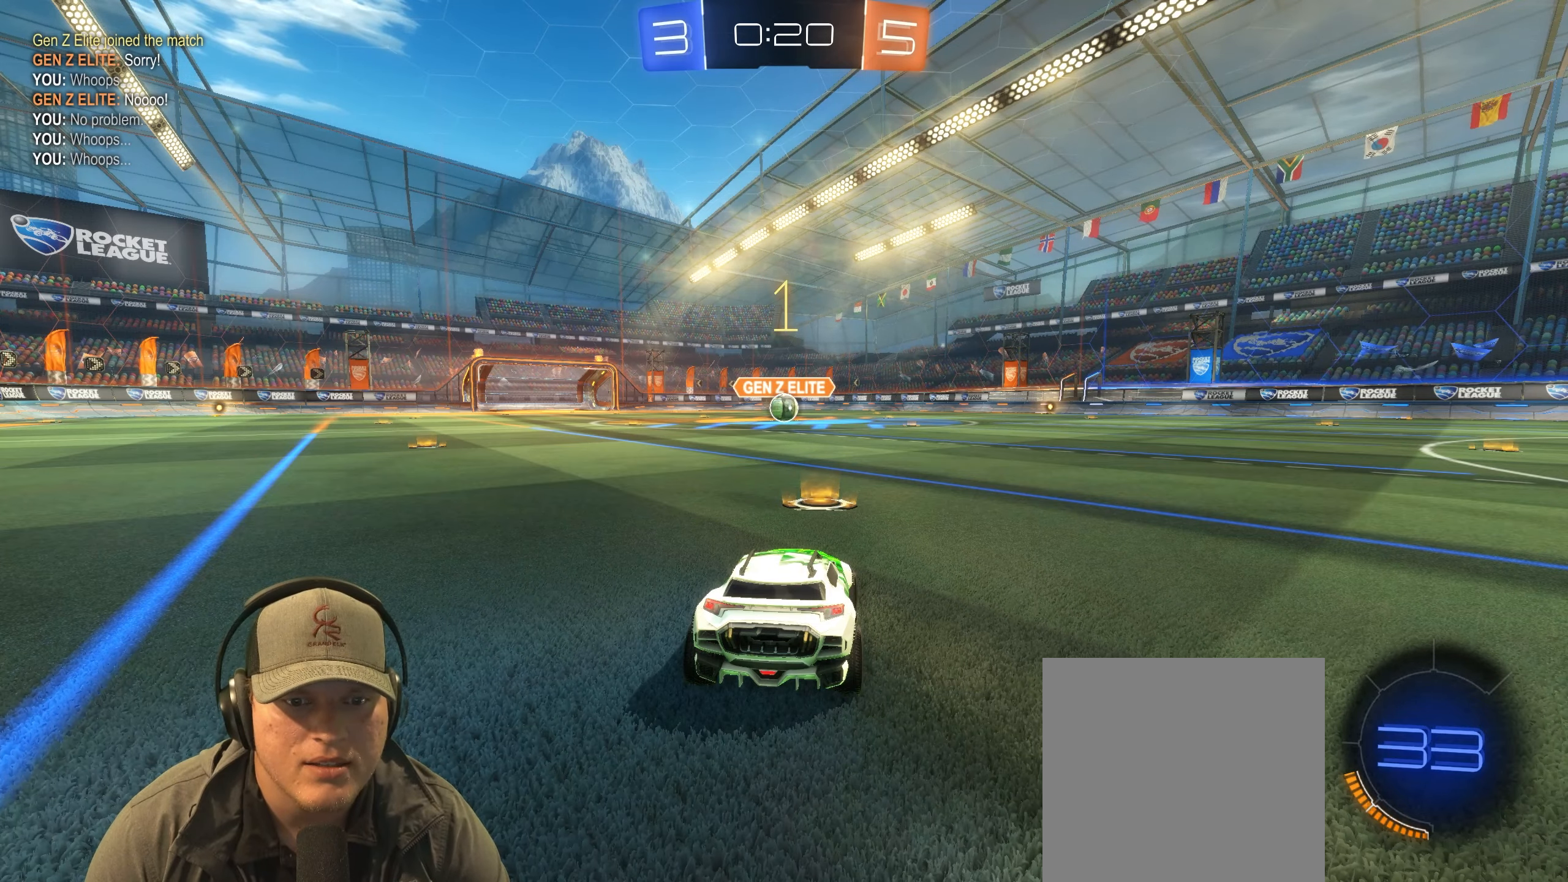
{"buttons": ["R1", "R2"], "left_stick": "center", "right_stick": "center", "events": []}
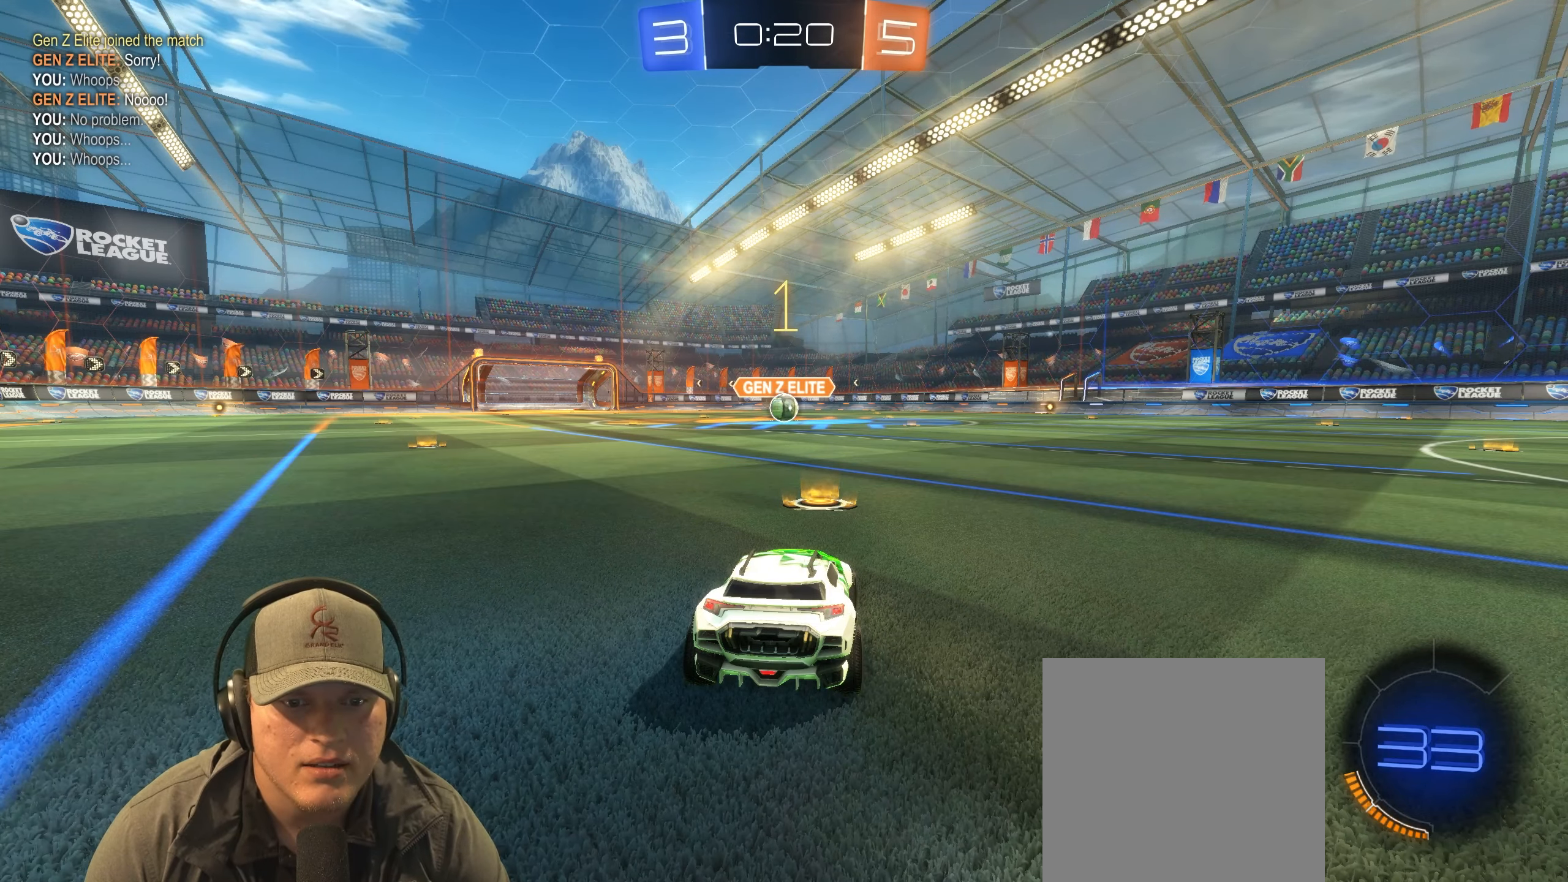
{"buttons": ["L1", "R1", "R2"], "left_stick": "down-right", "right_stick": "center", "events": [[133, "left_stick", "left"], [267, "CROSS", "down"], [267, "L1", "down"], [317, "left_stick", "up"], [450, "left_stick", "down-right"], [500, "CROSS", "up"]]}
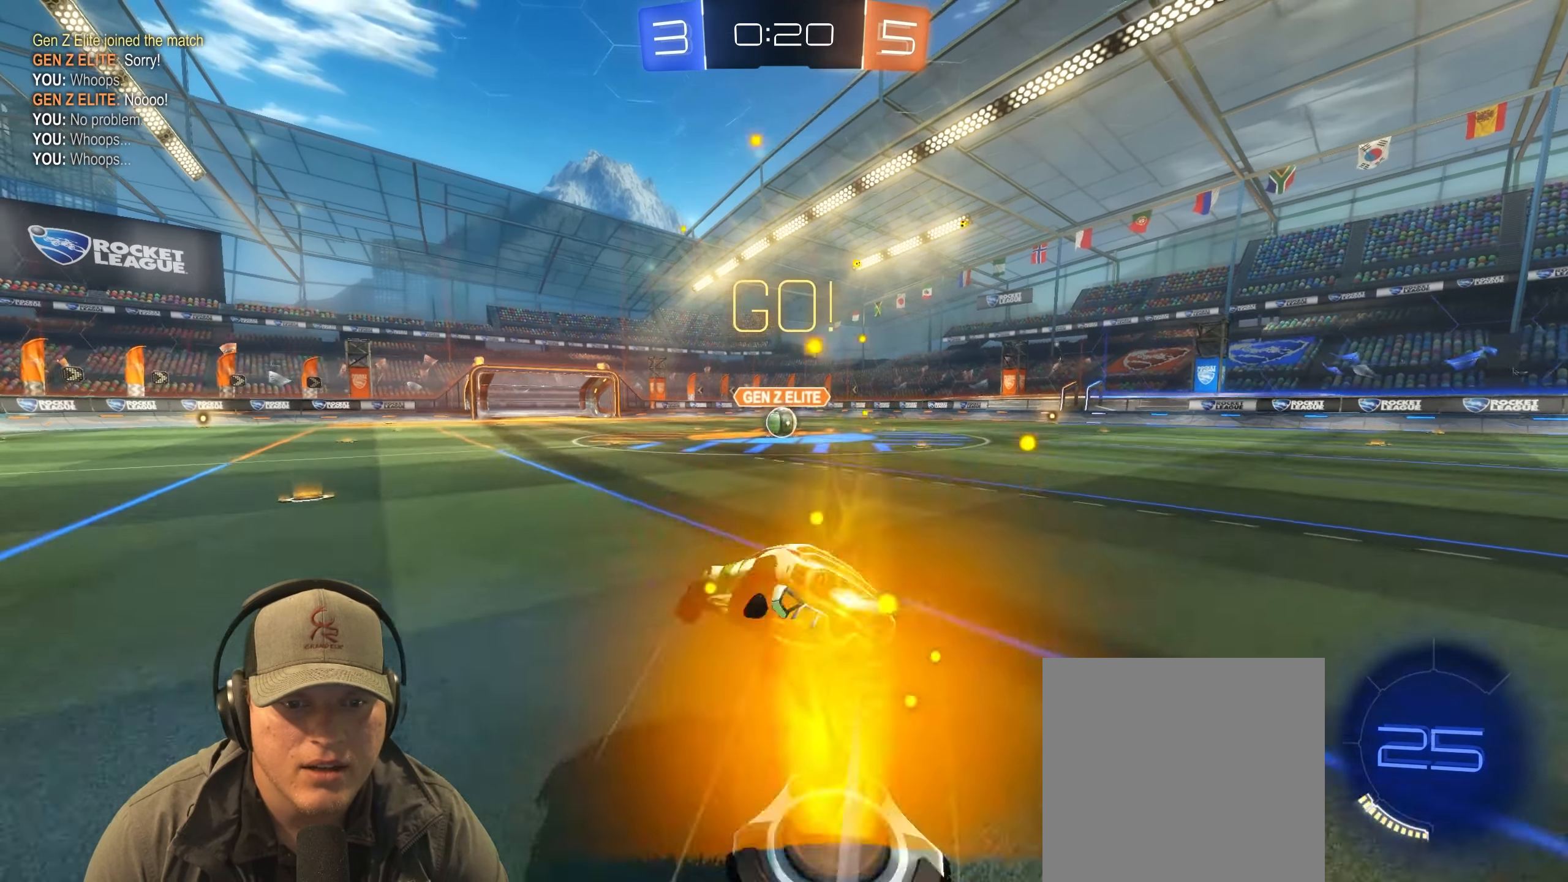
{"buttons": ["L1", "R1", "R2"], "left_stick": "down-right", "right_stick": "center", "events": []}
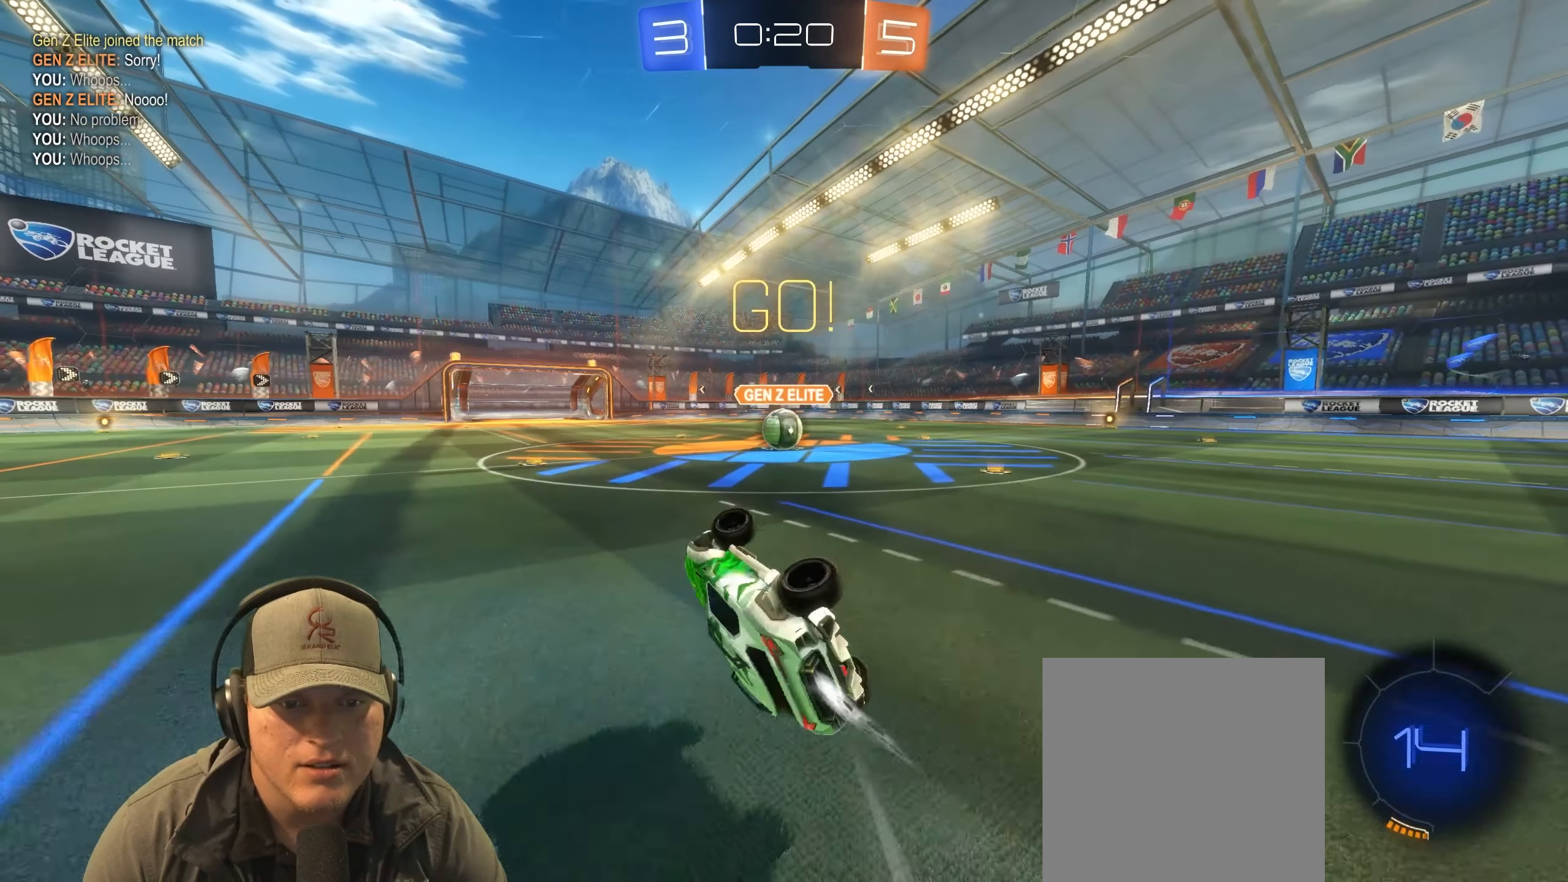
{"buttons": ["R1"], "left_stick": "center", "right_stick": "center", "events": [[50, "L1", "up"], [150, "left_stick", "center"], [200, "R2", "up"], [317, "left_stick", "right"], [500, "left_stick", "center"]]}
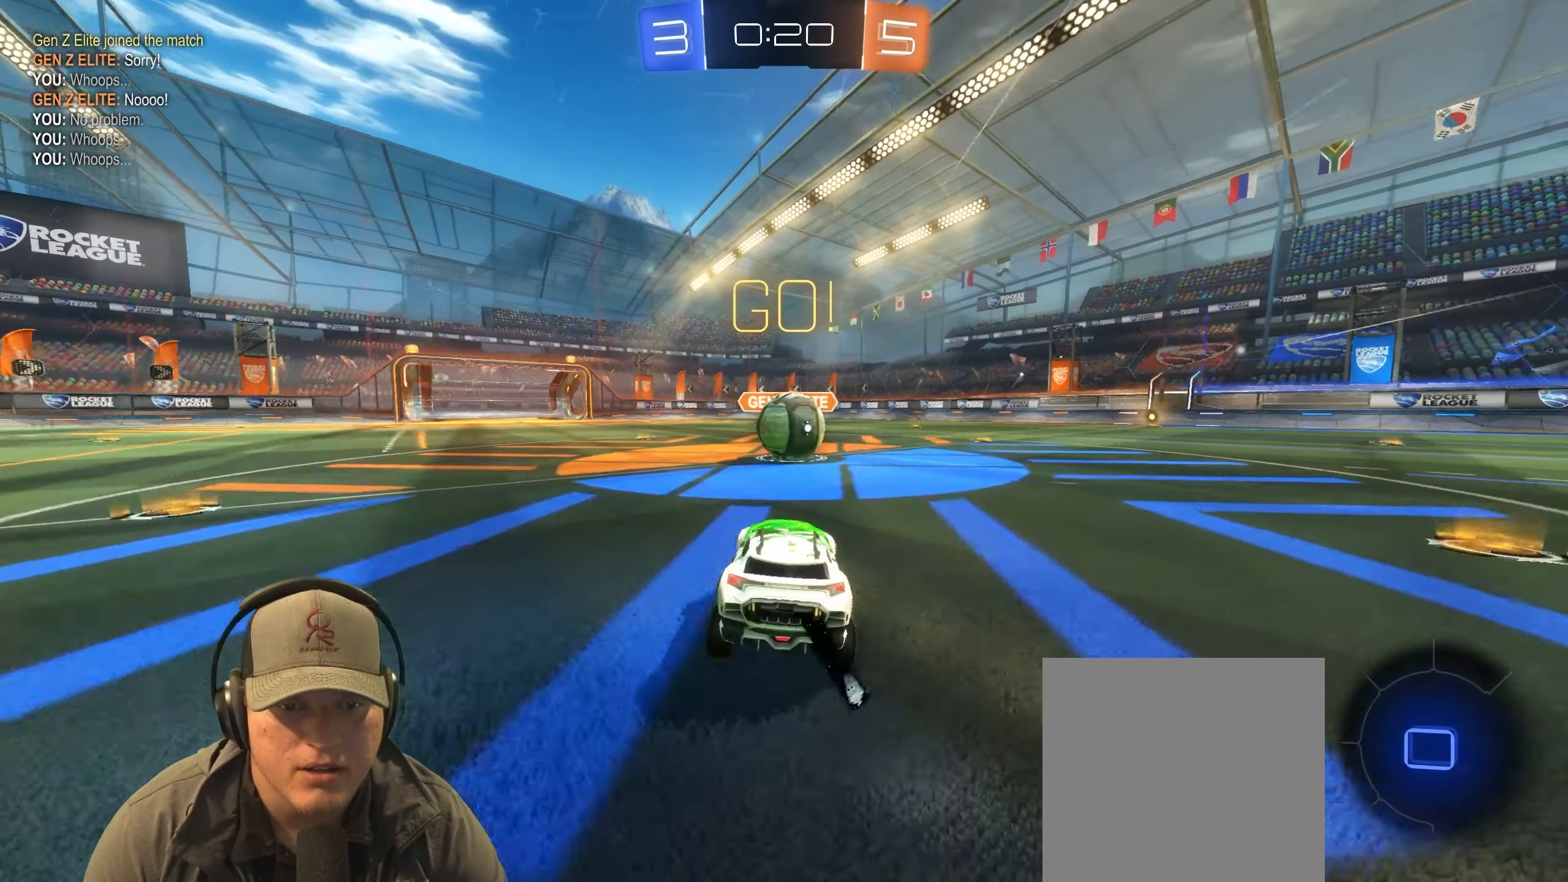
{"buttons": ["L1", "R1"], "left_stick": "up-left", "right_stick": "center", "events": [[167, "CROSS", "down"], [217, "L1", "down"], [233, "left_stick", "up"], [267, "CROSS", "up"], [333, "CROSS", "down"], [333, "left_stick", "up-left"], [483, "CROSS", "up"]]}
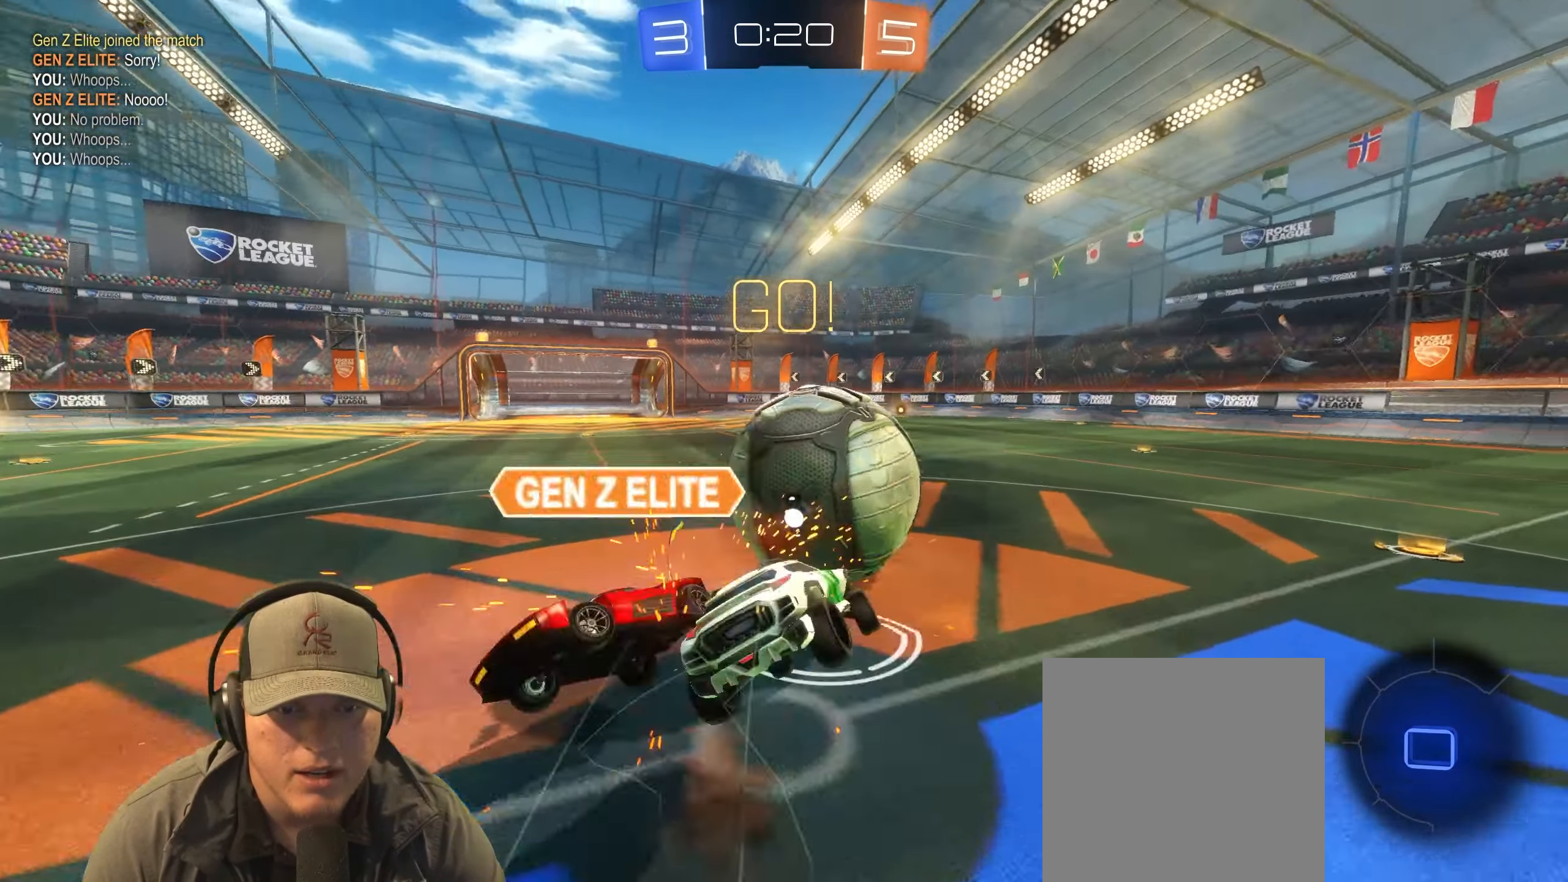
{"buttons": ["L1"], "left_stick": "up-left", "right_stick": "center", "events": [[33, "R1", "up"]]}
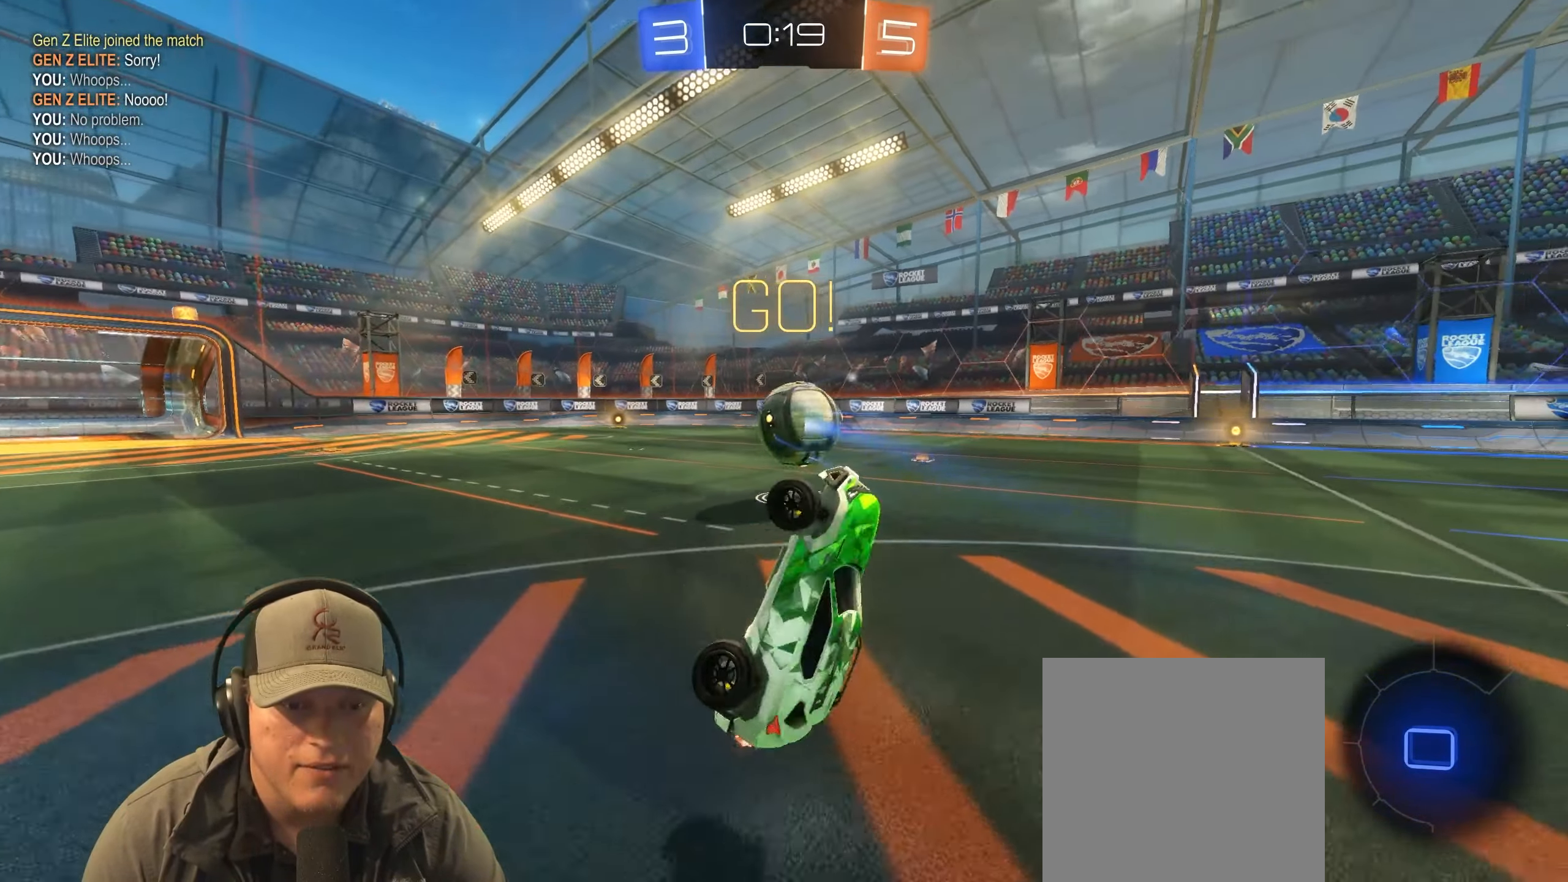
{"buttons": ["R2"], "left_stick": "left", "right_stick": "center", "events": [[83, "L1", "up"], [250, "left_stick", "center"], [400, "R2", "down"], [467, "left_stick", "left"]]}
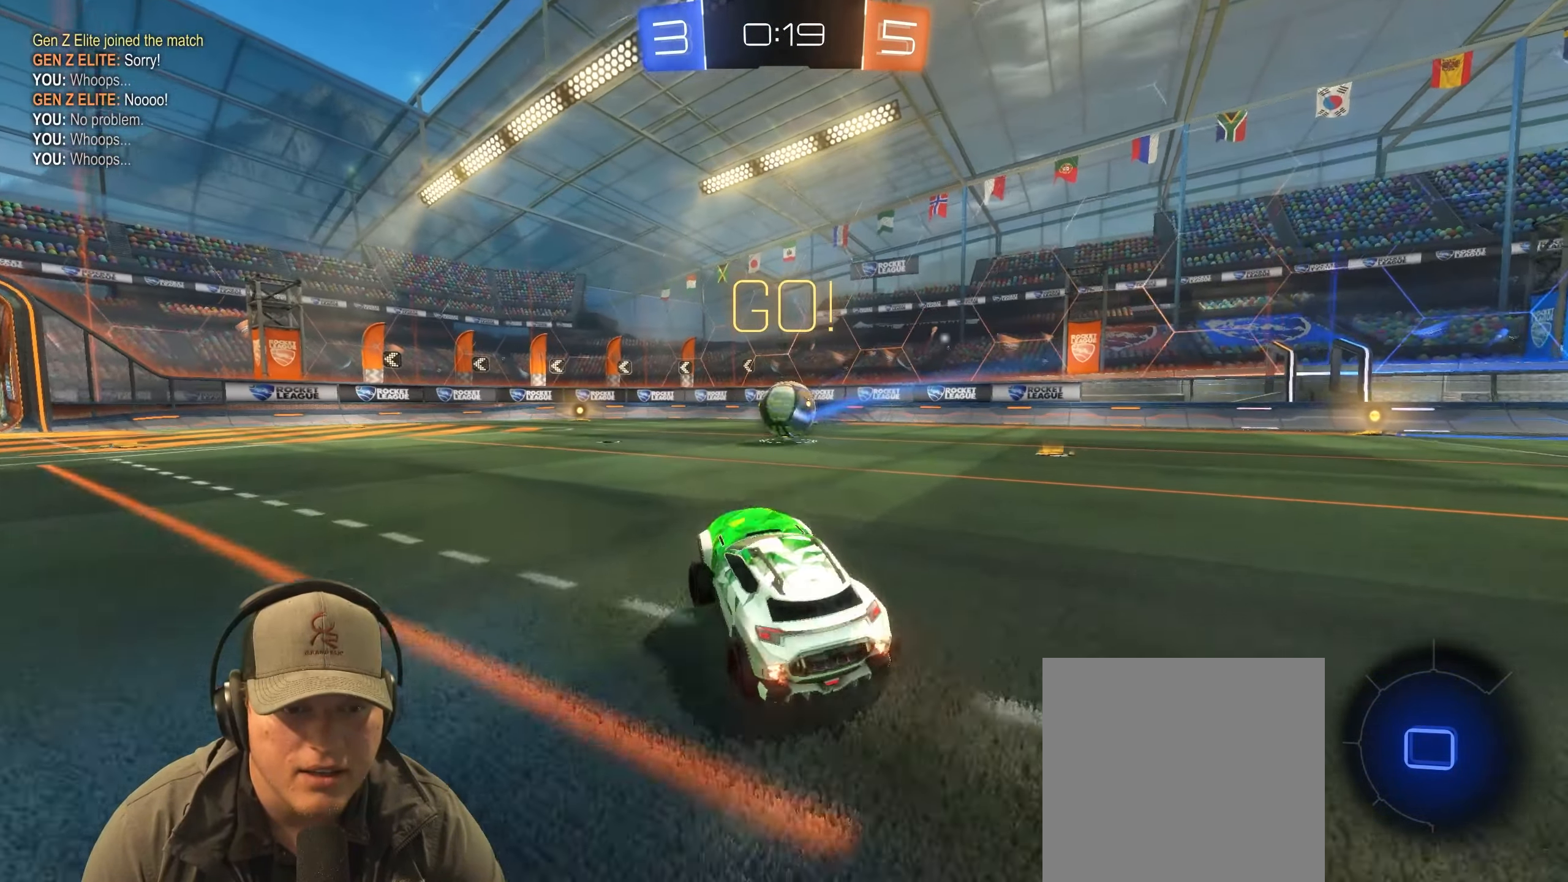
{"buttons": ["L1", "R1", "R2"], "left_stick": "down-right", "right_stick": "center", "events": [[150, "CROSS", "down"], [150, "L1", "down"], [150, "R1", "down"], [183, "left_stick", "up-right"], [233, "CROSS", "up"], [283, "CROSS", "down"], [333, "left_stick", "down-right"], [400, "CROSS", "up"]]}
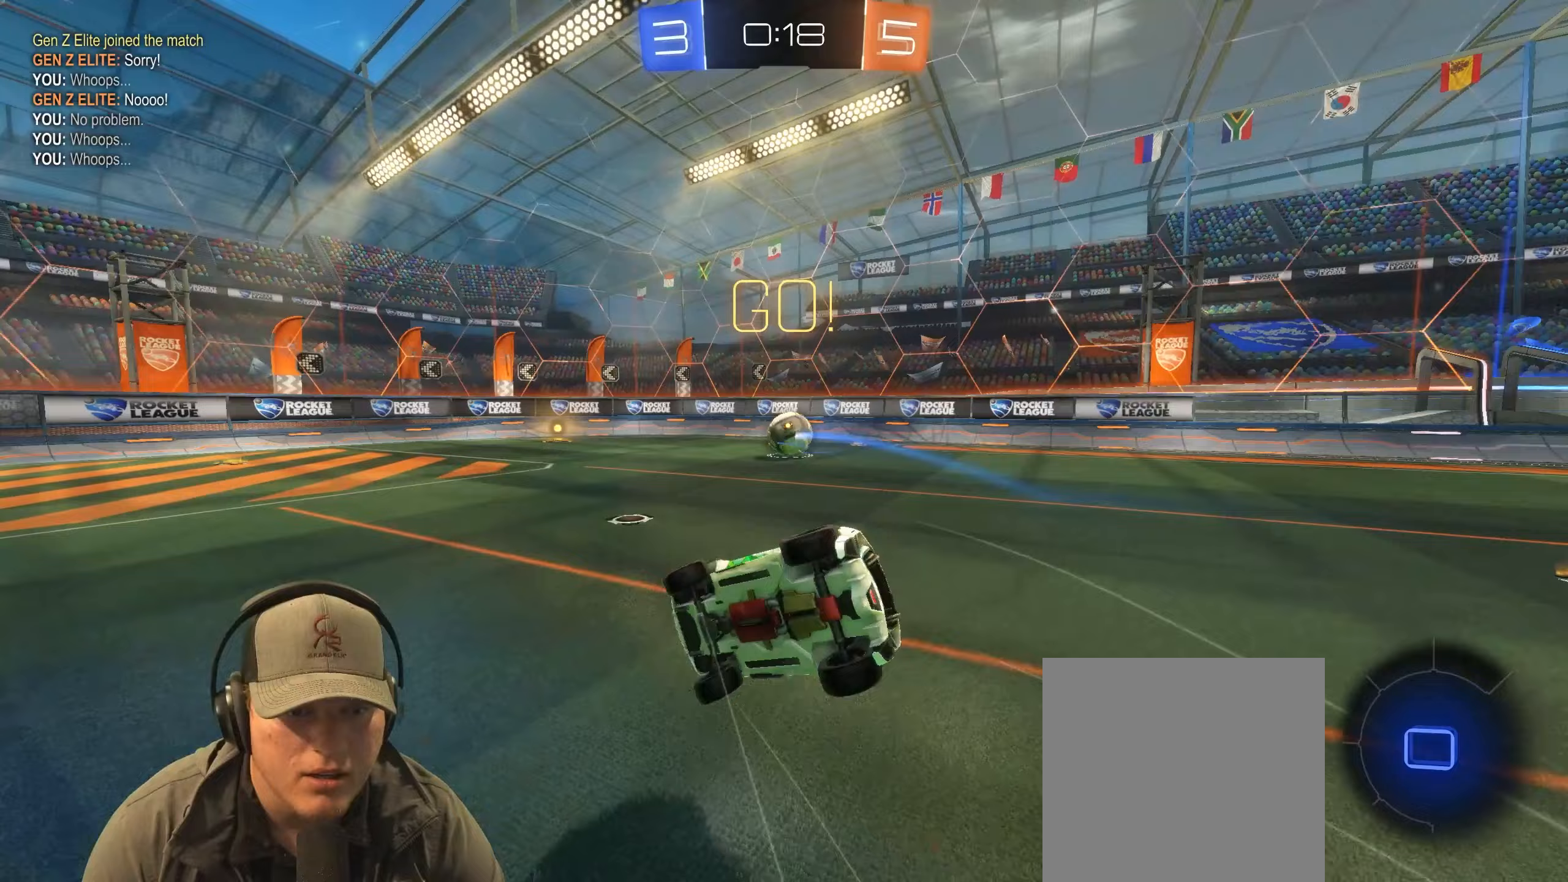
{"buttons": [], "left_stick": "center", "right_stick": "center", "events": [[400, "L1", "up"], [483, "R1", "up"], [483, "left_stick", "center"], [500, "R2", "up"]]}
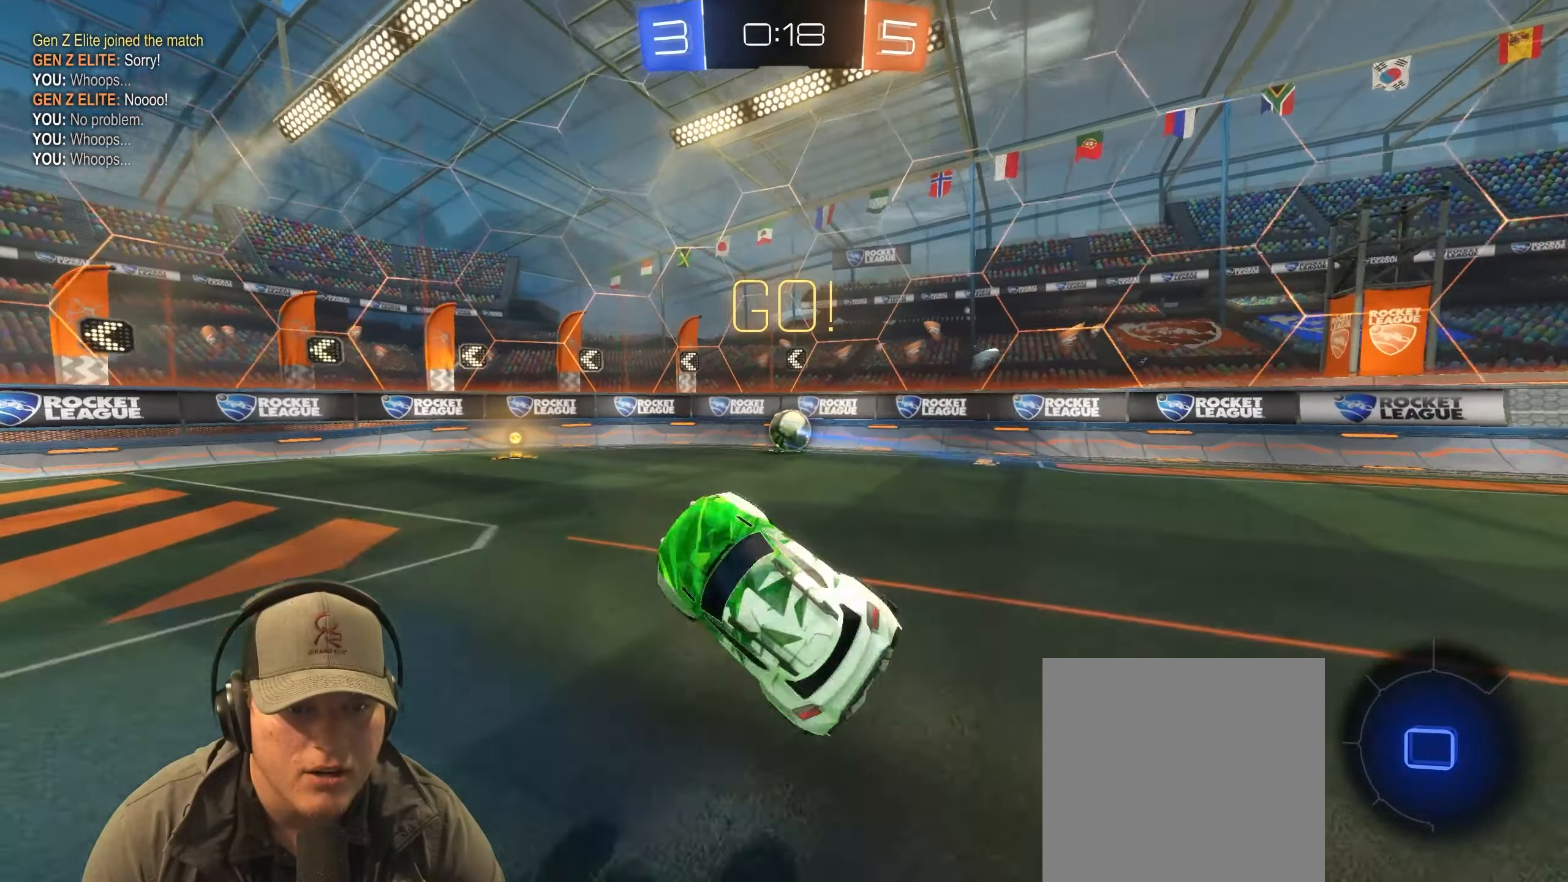
{"buttons": ["R2"], "left_stick": "left", "right_stick": "center", "events": [[267, "R2", "down"], [450, "left_stick", "left"]]}
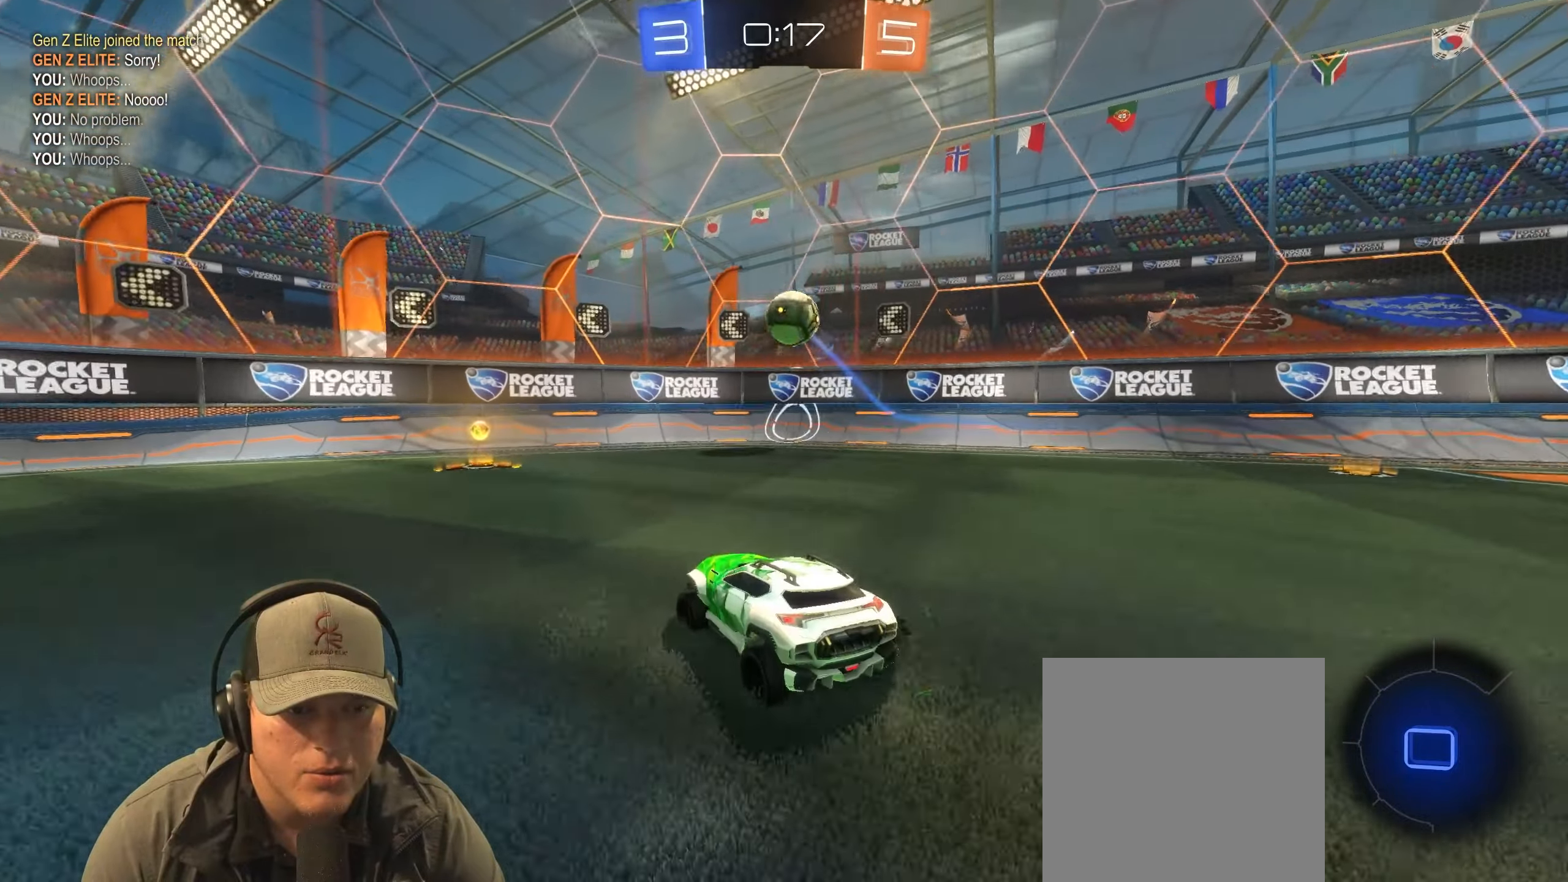
{"buttons": [], "left_stick": "center", "right_stick": "center", "events": [[50, "left_stick", "center"], [133, "left_stick", "right"], [233, "left_stick", "center"], [383, "R2", "up"]]}
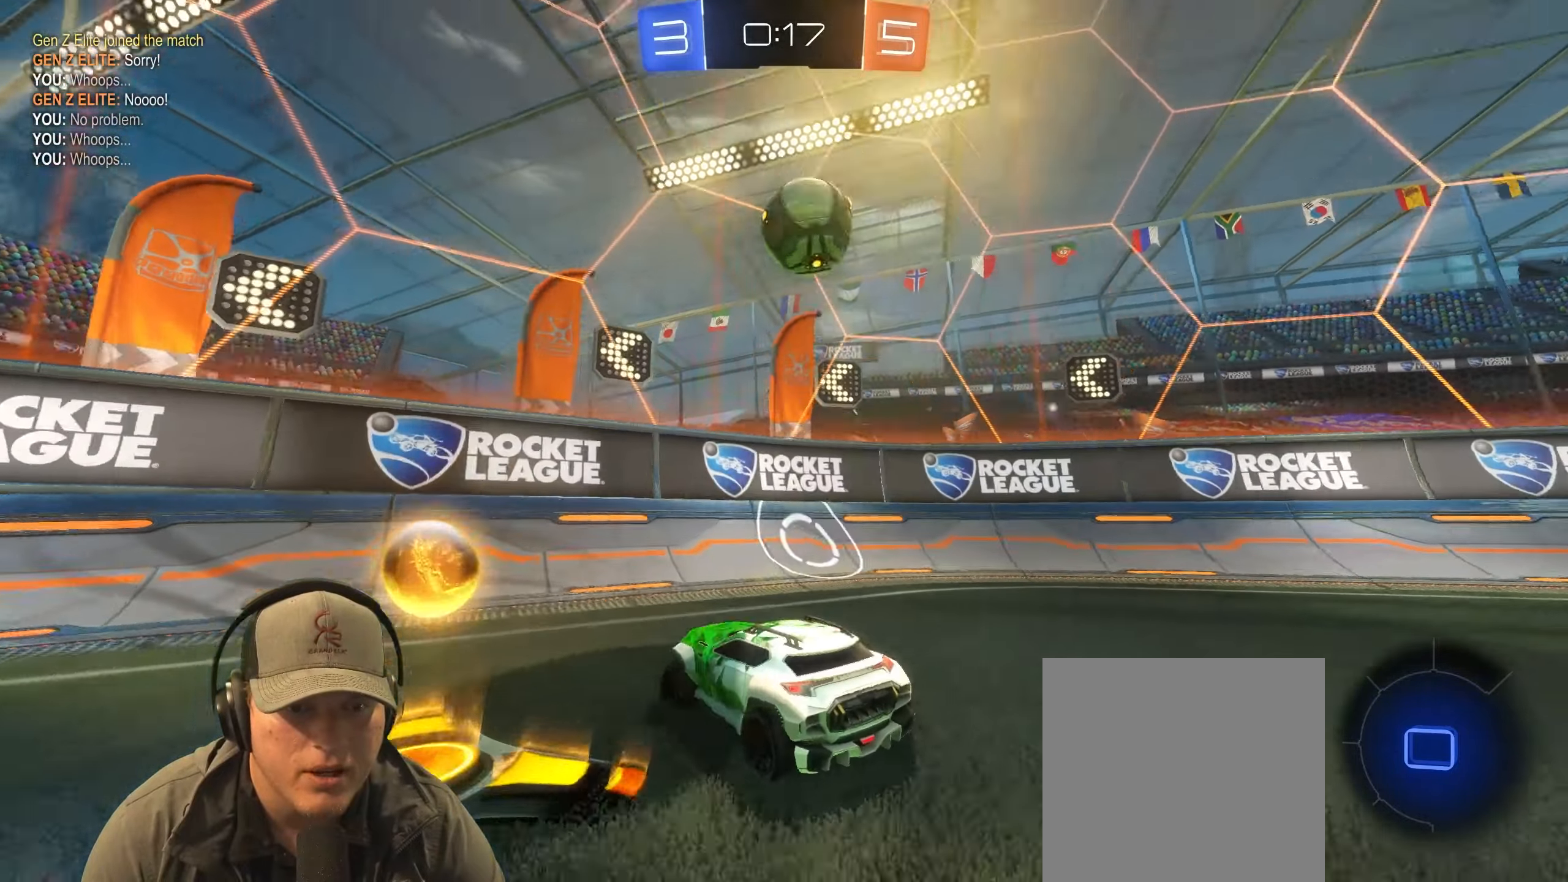
{"buttons": ["R2"], "left_stick": "down-left", "right_stick": "center", "events": [[83, "R2", "down"], [183, "L2", "down"], [433, "left_stick", "down-left"], [450, "L2", "up"]]}
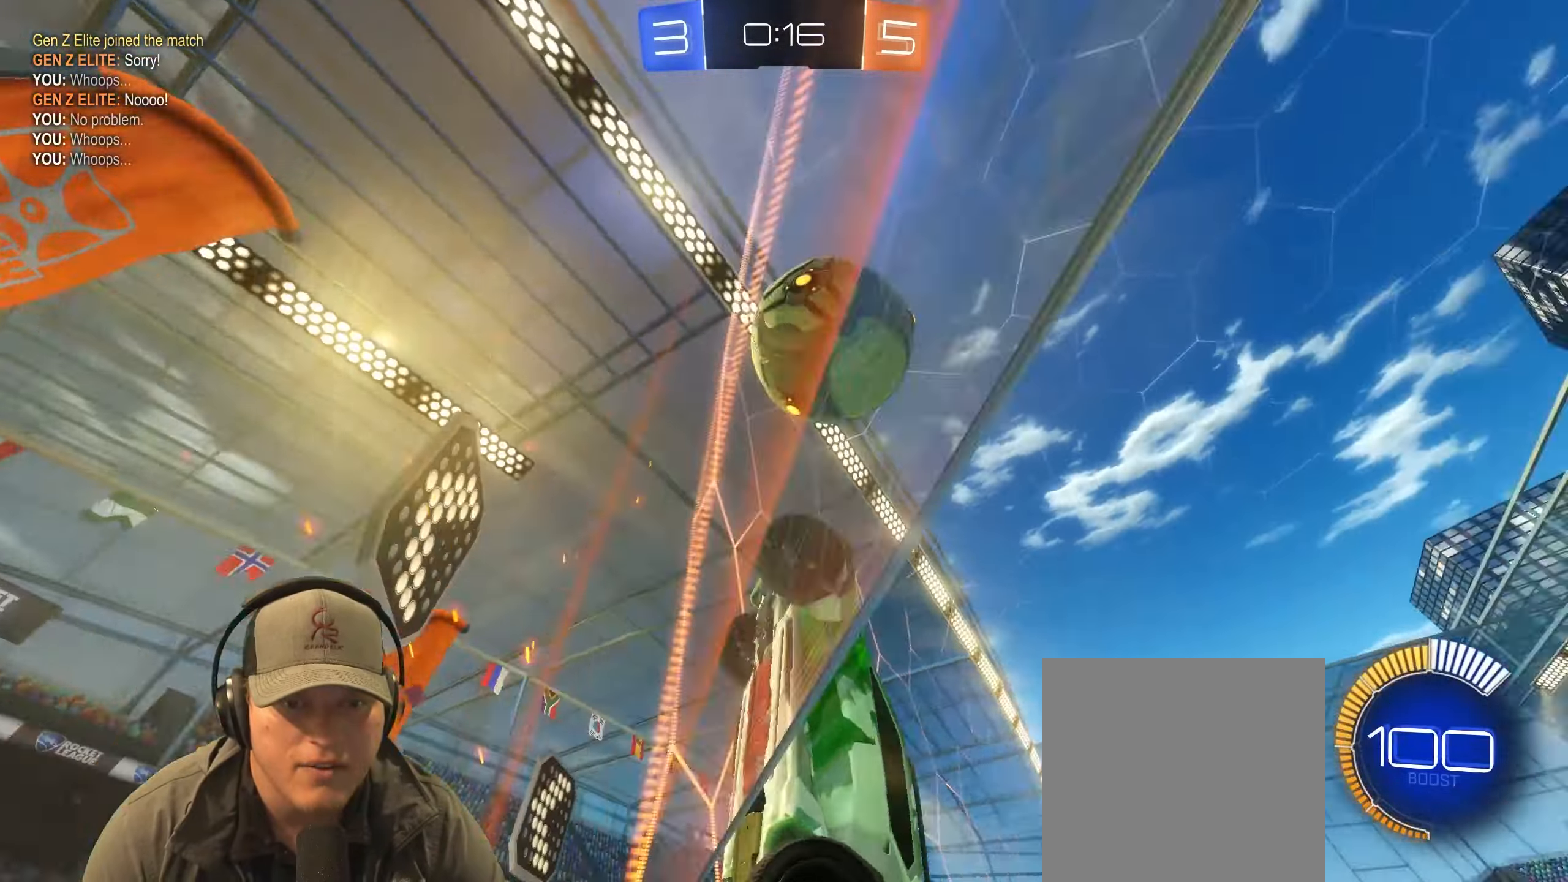
{"buttons": ["R2"], "left_stick": "down-left", "right_stick": "center", "events": [[183, "L2", "down"], [183, "left_stick", "center"], [367, "L2", "up"], [467, "left_stick", "down-left"]]}
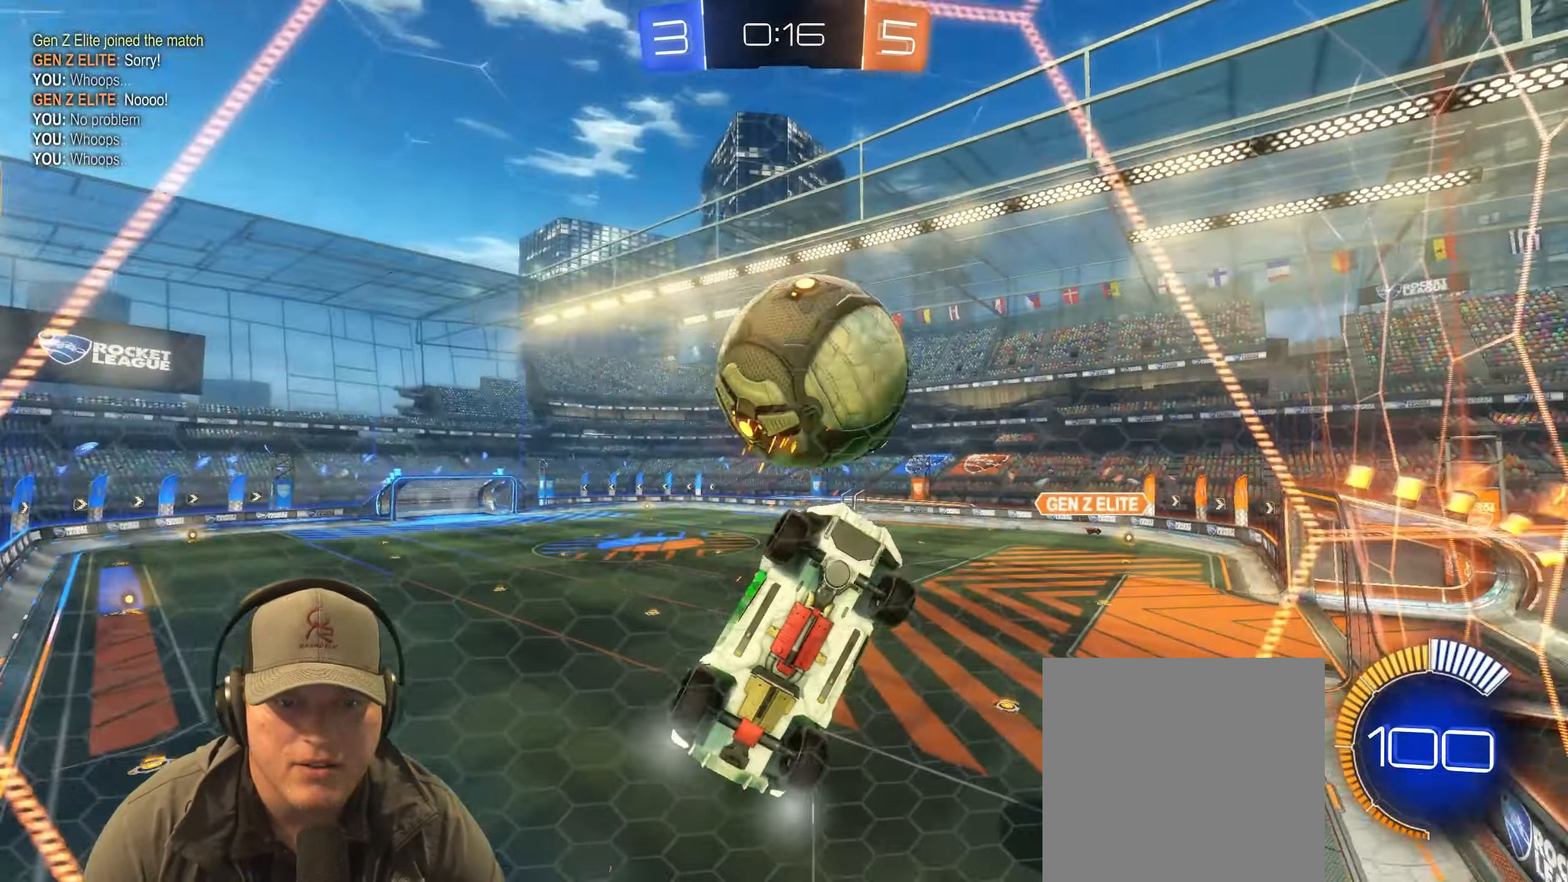
{"buttons": ["R1", "R2"], "left_stick": "up-left", "right_stick": "center", "events": [[50, "CROSS", "down"], [183, "CROSS", "up"], [267, "R2", "up"], [417, "R2", "down"], [467, "R1", "down"], [483, "left_stick", "up-left"]]}
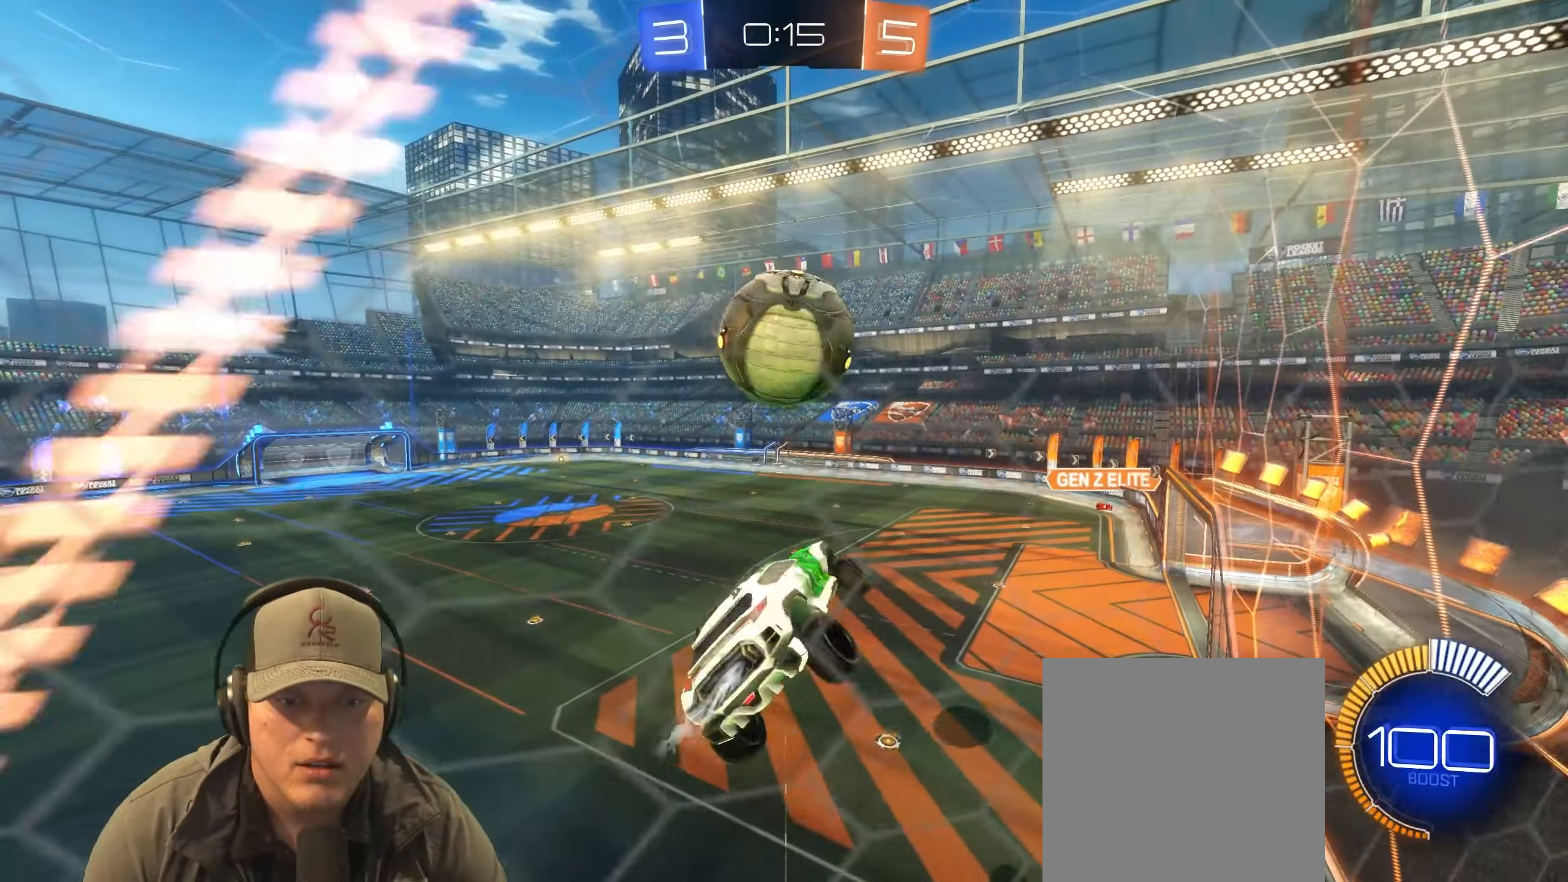
{"buttons": ["R1", "R2"], "left_stick": "down-left", "right_stick": "center", "events": [[17, "left_stick", "up"], [167, "left_stick", "right"], [217, "left_stick", "down"], [267, "left_stick", "down-left"]]}
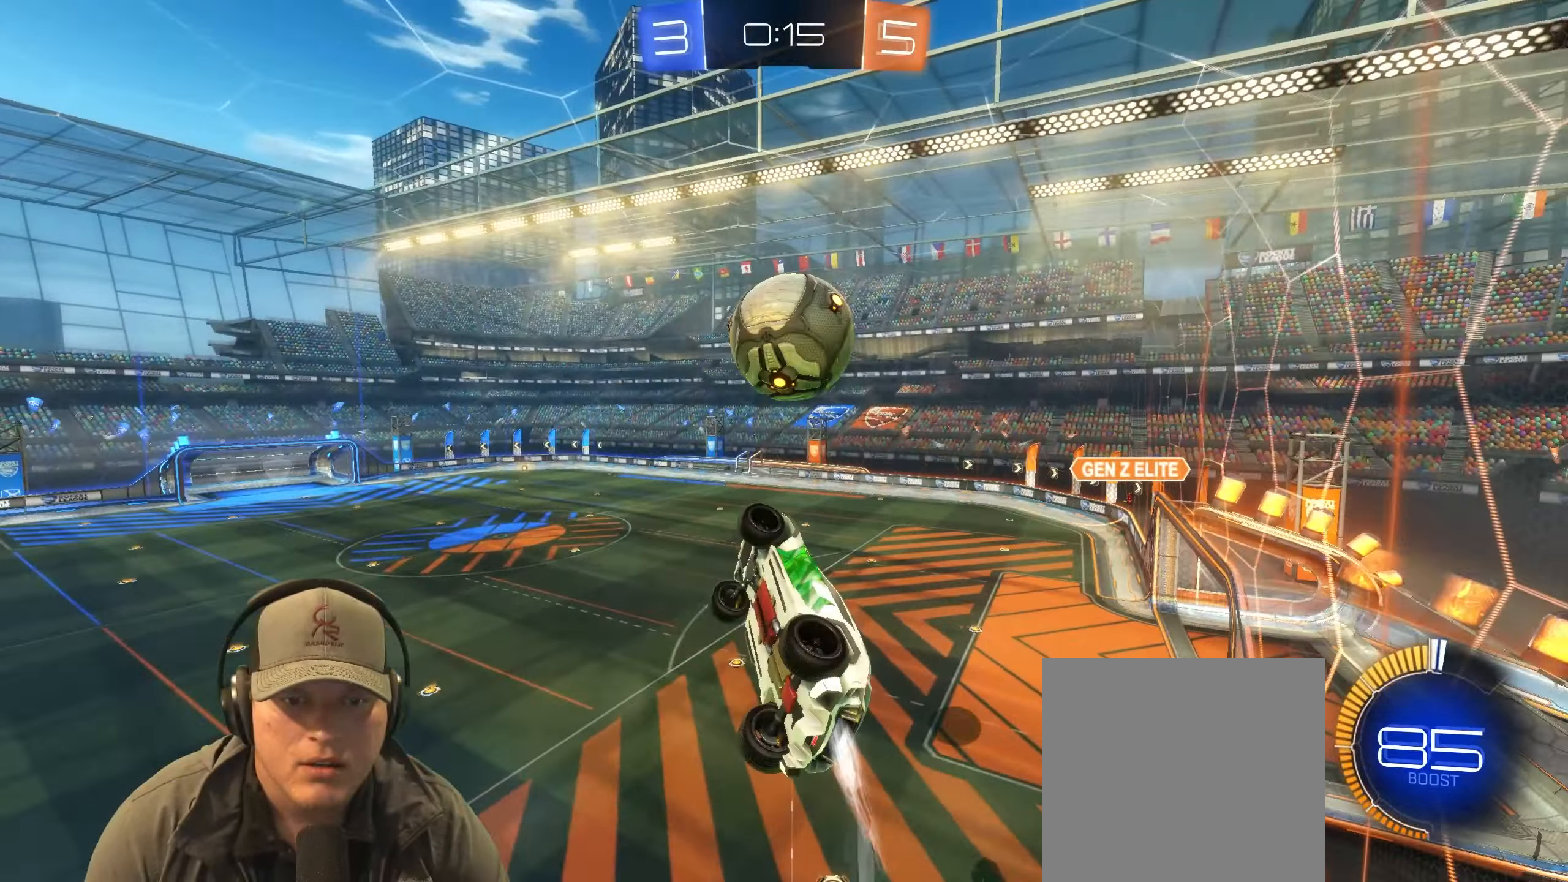
{"buttons": [], "left_stick": "center", "right_stick": "center", "events": [[17, "R1", "up"], [50, "left_stick", "center"], [117, "R1", "down"], [150, "R2", "up"], [283, "left_stick", "up-left"], [317, "R1", "up"], [433, "left_stick", "center"]]}
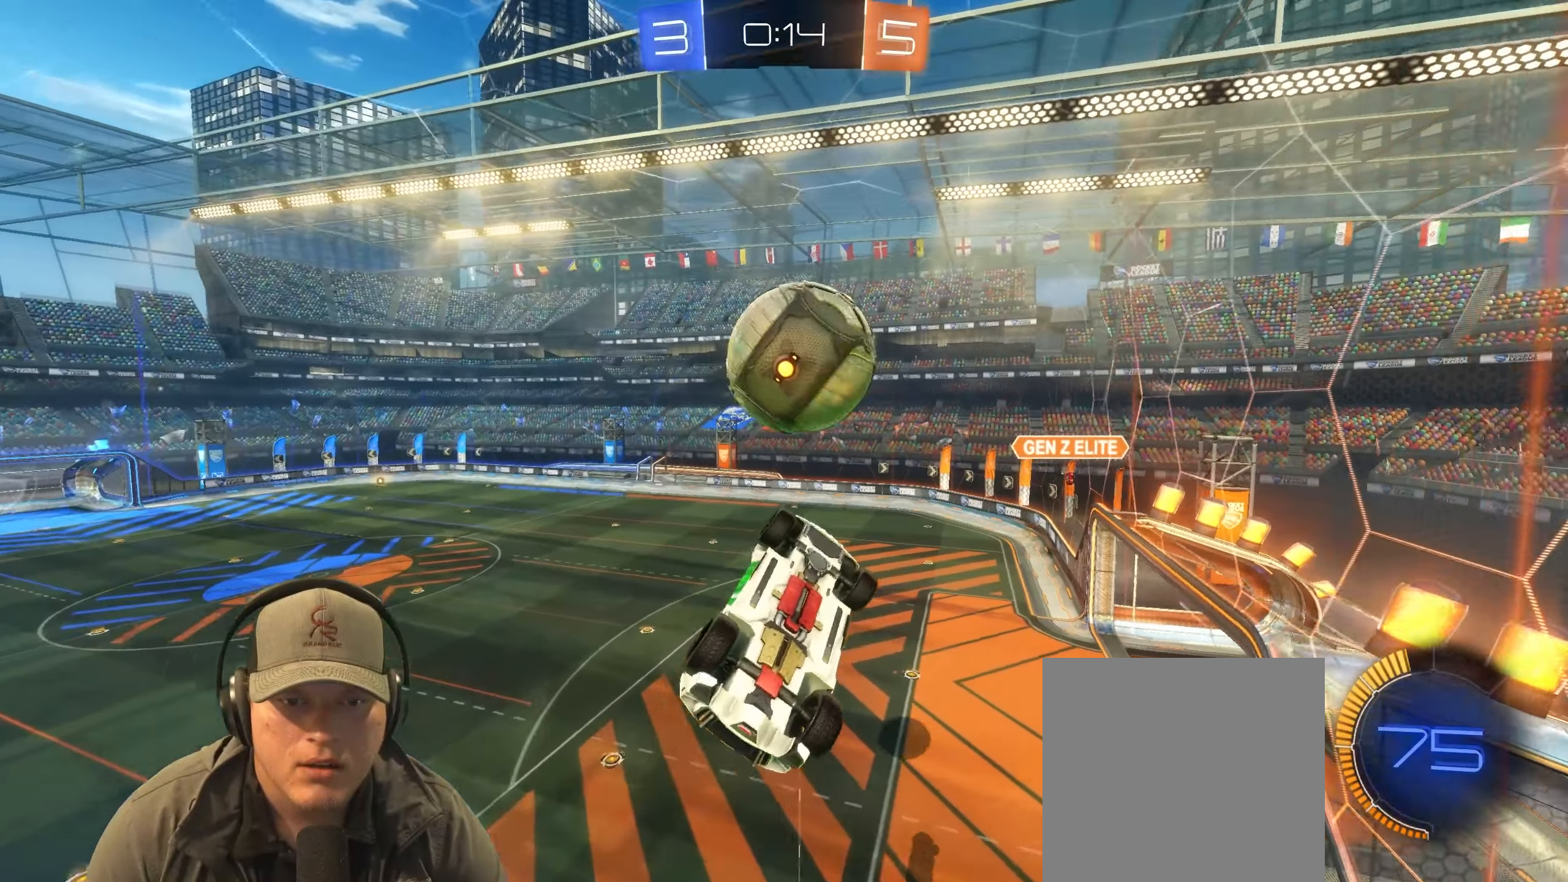
{"buttons": ["L1", "R1"], "left_stick": "up-right", "right_stick": "center", "events": [[83, "R1", "down"], [167, "left_stick", "down-left"], [217, "L1", "down"], [250, "R1", "up"], [367, "R1", "down"], [483, "left_stick", "up-right"]]}
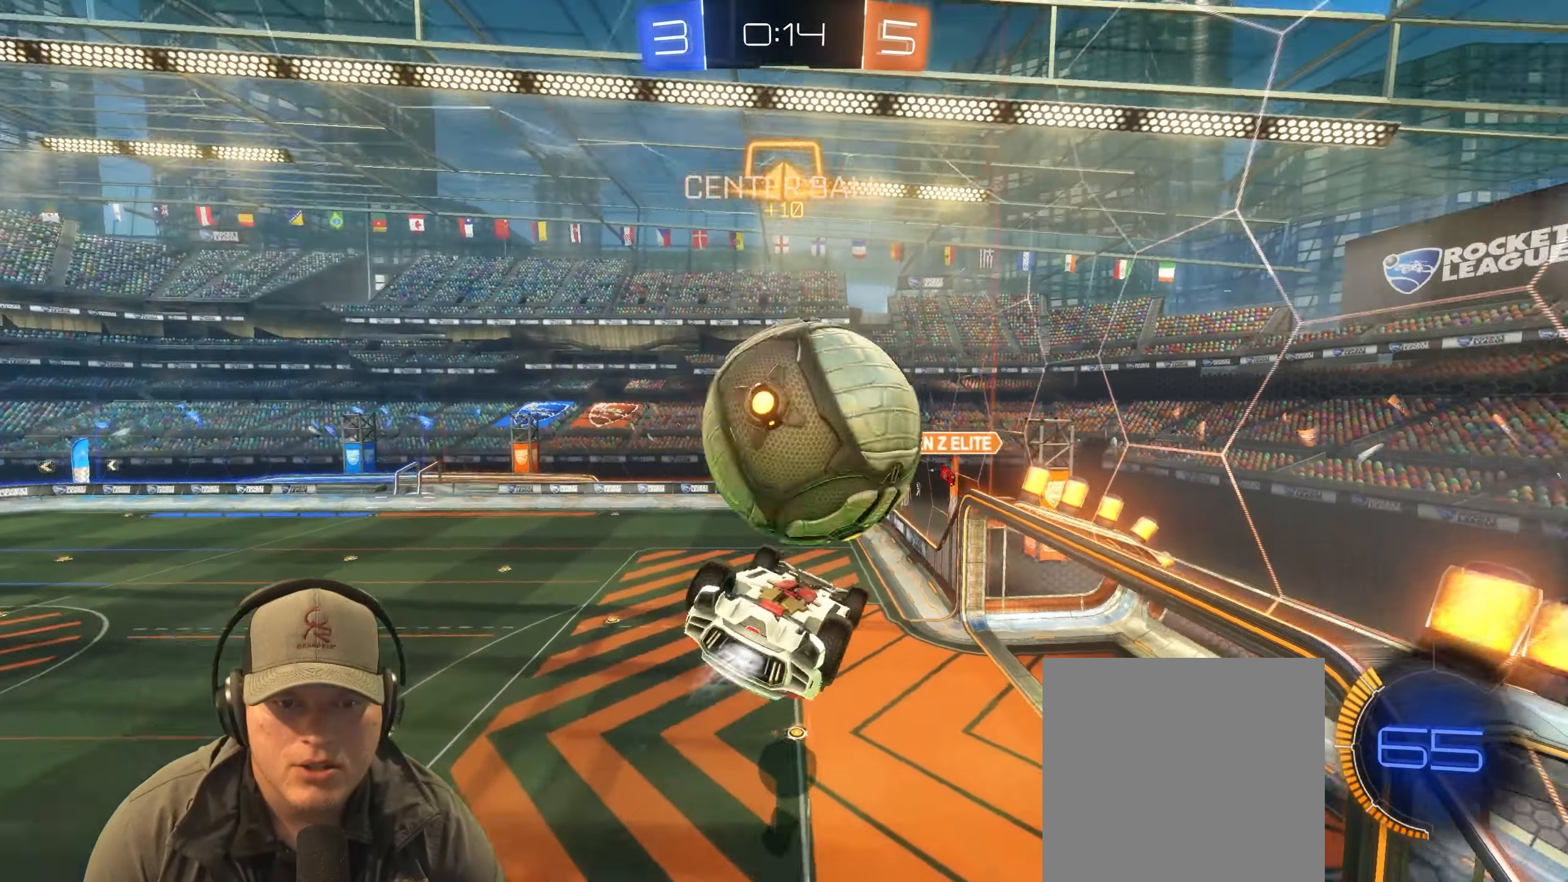
{"buttons": ["CROSS", "L1", "R1"], "left_stick": "right", "right_stick": "center", "events": [[150, "CROSS", "down"], [400, "left_stick", "right"], [433, "CROSS", "up"], [500, "CROSS", "down"]]}
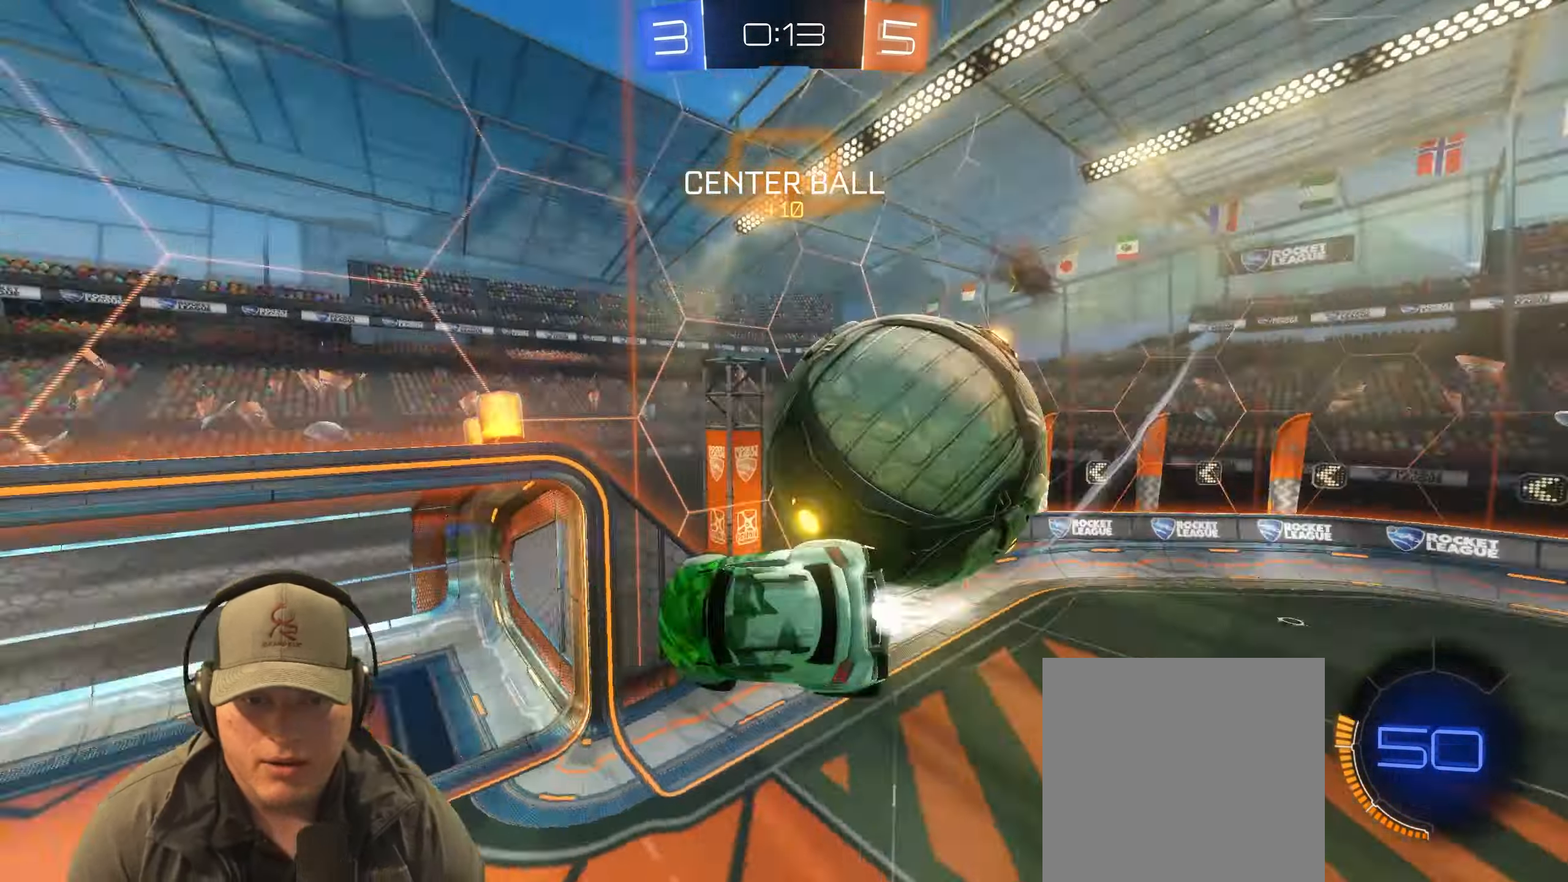
{"buttons": [], "left_stick": "down-right", "right_stick": "center", "events": [[117, "CROSS", "up"], [117, "R1", "up"], [183, "left_stick", "down-right"], [267, "L1", "up"]]}
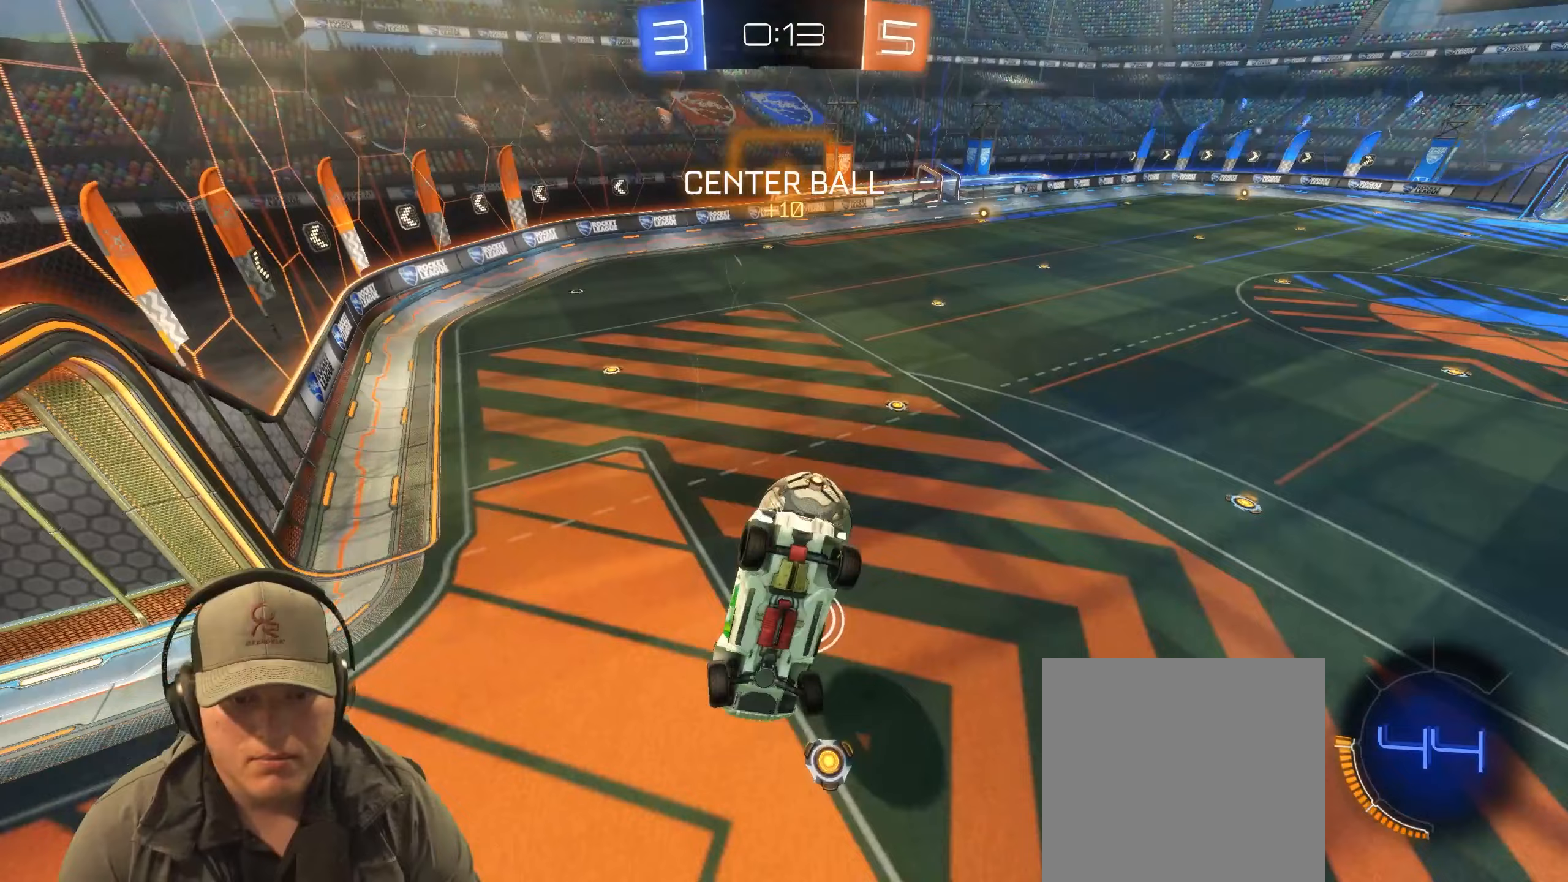
{"buttons": [], "left_stick": "center", "right_stick": "center", "events": [[67, "left_stick", "down"], [183, "left_stick", "down-right"], [233, "L1", "down"], [350, "left_stick", "center"], [367, "L1", "up"]]}
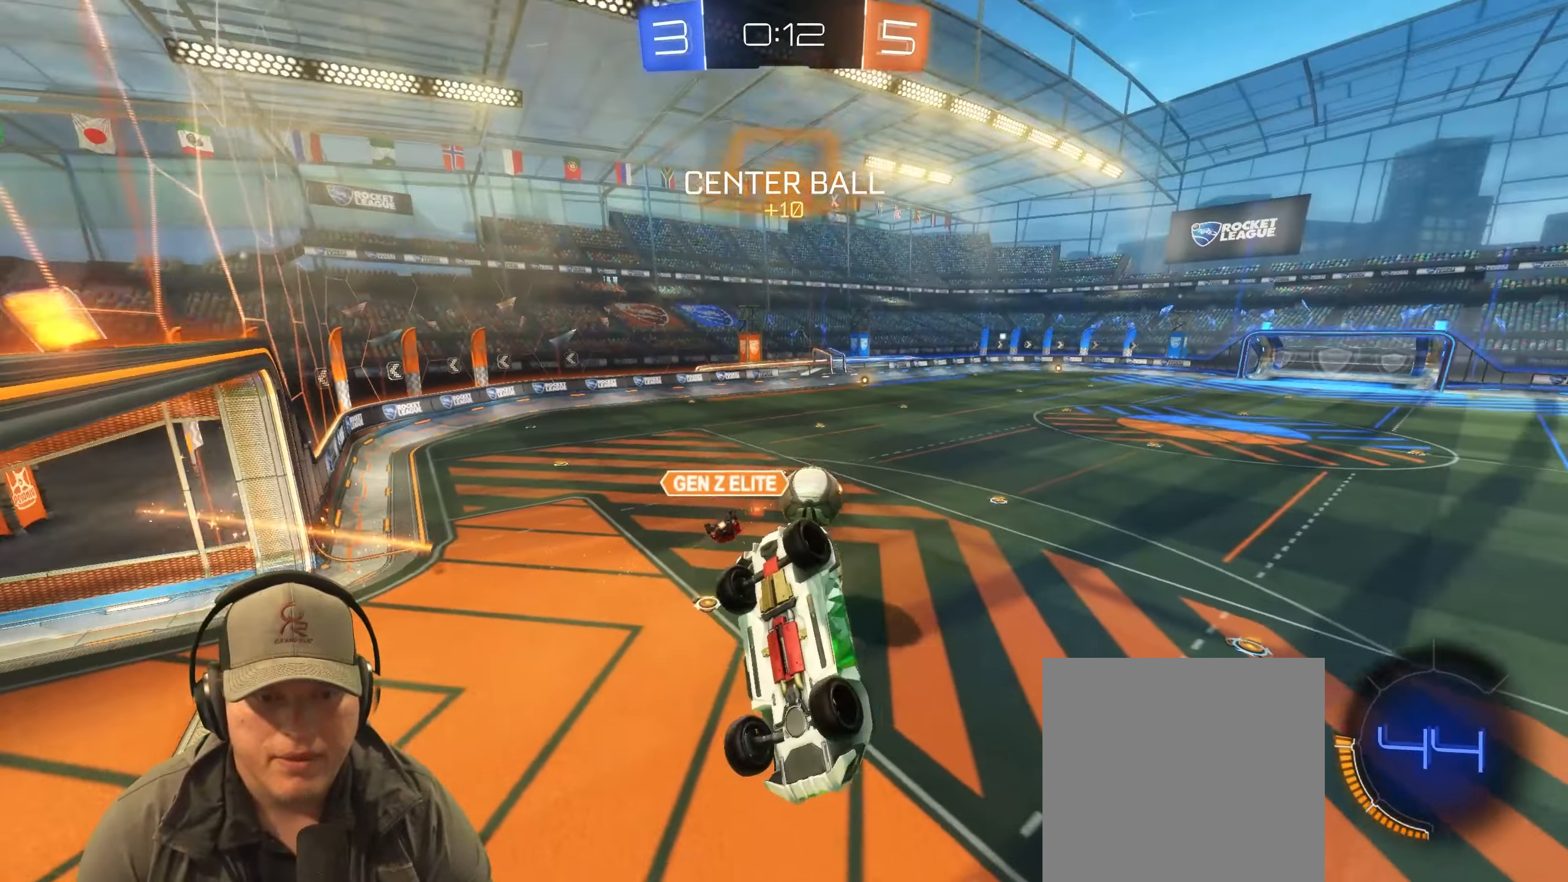
{"buttons": ["R1"], "left_stick": "center", "right_stick": "center", "events": [[83, "left_stick", "down-right"], [317, "left_stick", "center"], [400, "R1", "down"]]}
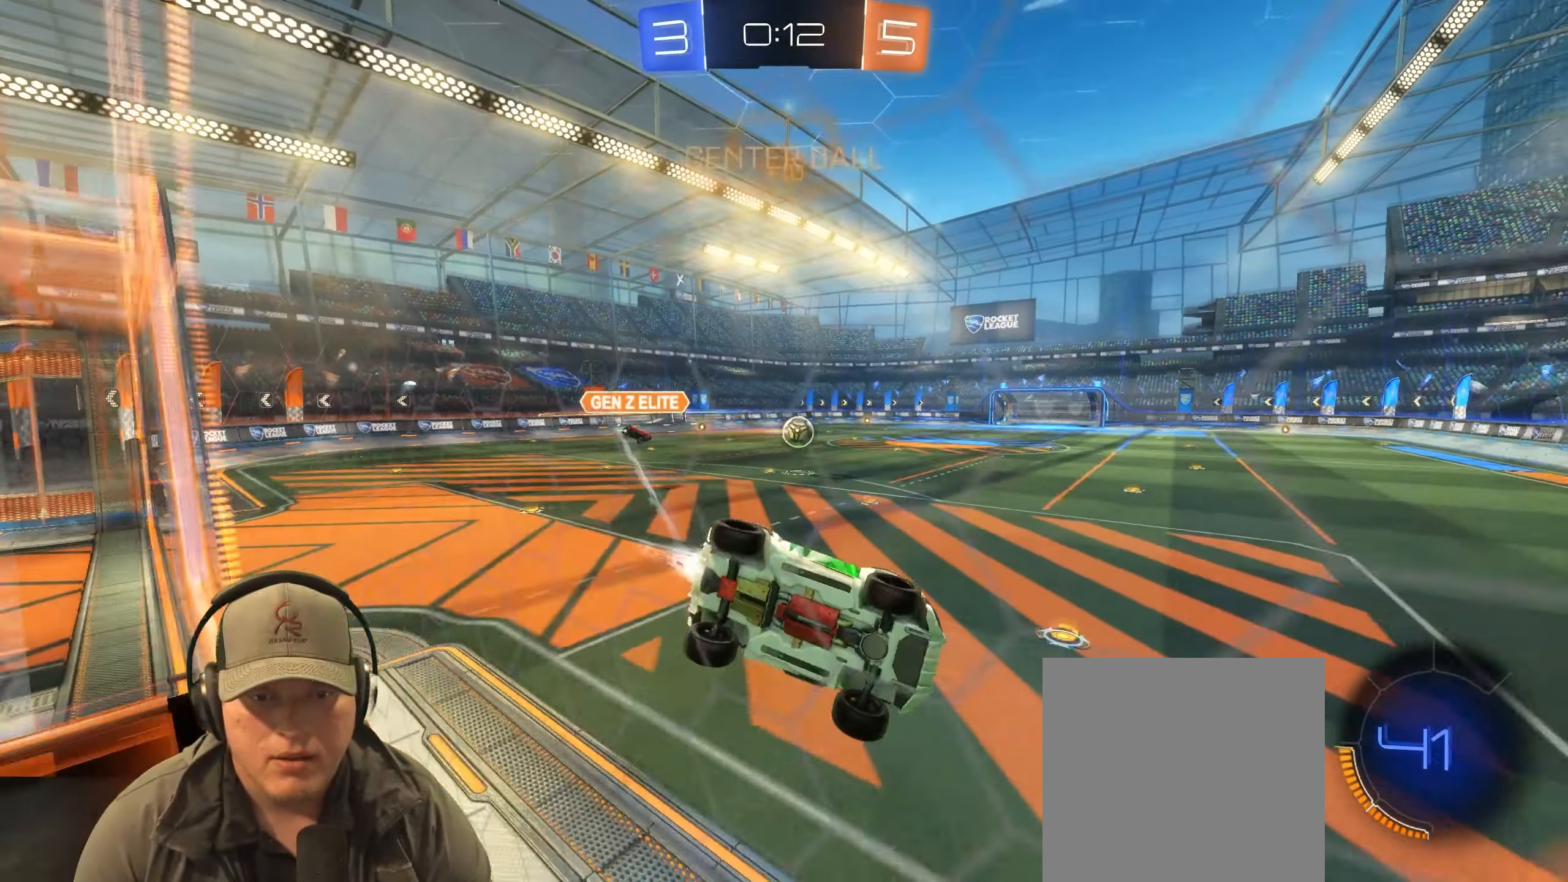
{"buttons": ["R1", "R2"], "left_stick": "left", "right_stick": "center", "events": [[183, "left_stick", "left"], [267, "R2", "down"]]}
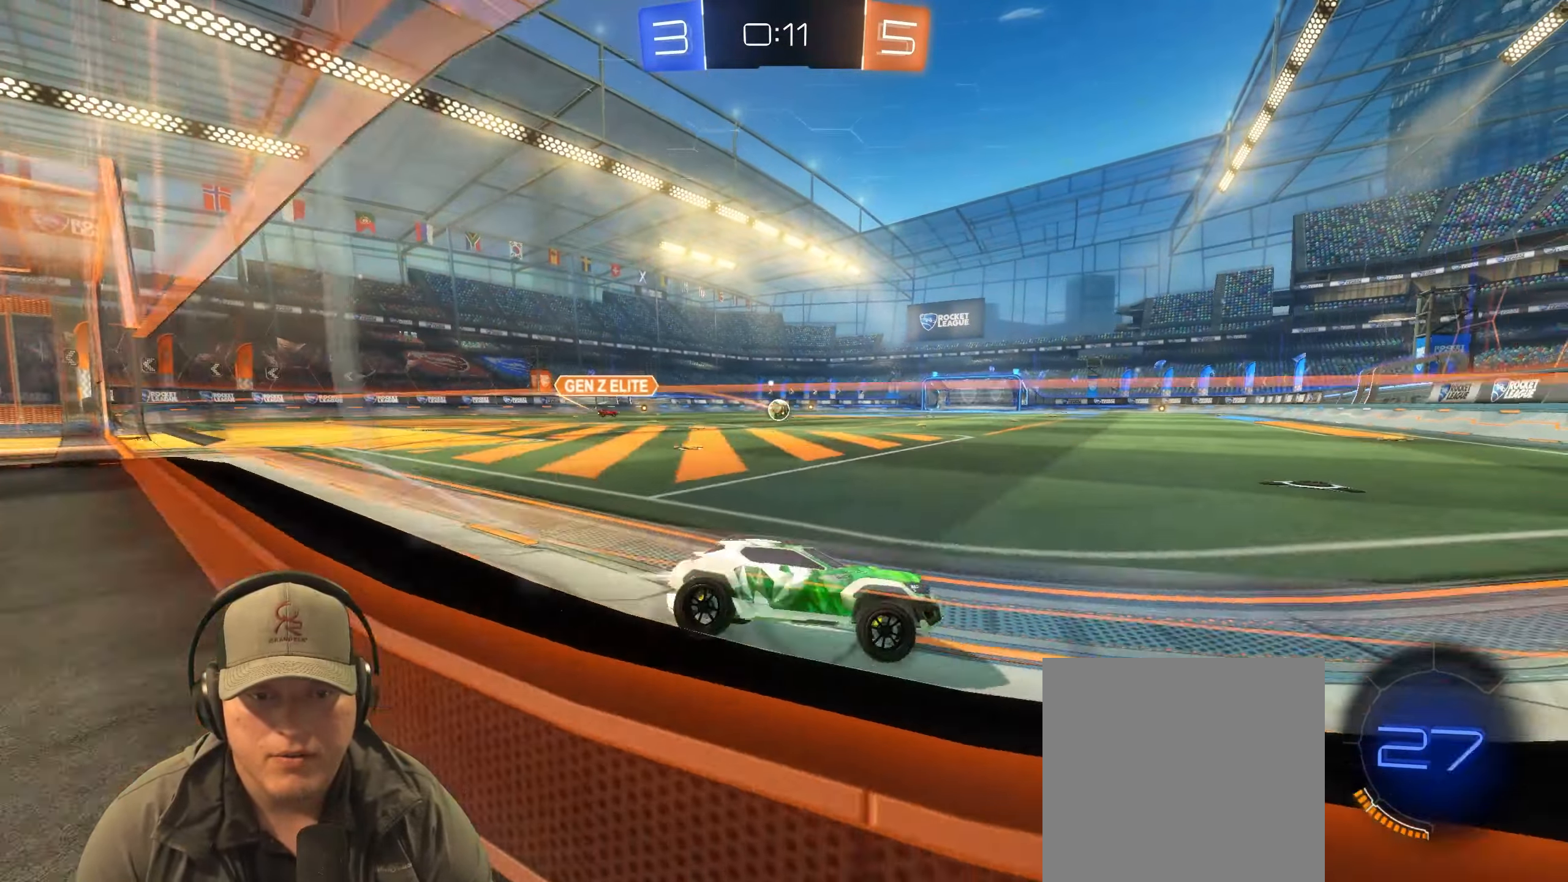
{"buttons": ["R1", "R2"], "left_stick": "left", "right_stick": "center", "events": []}
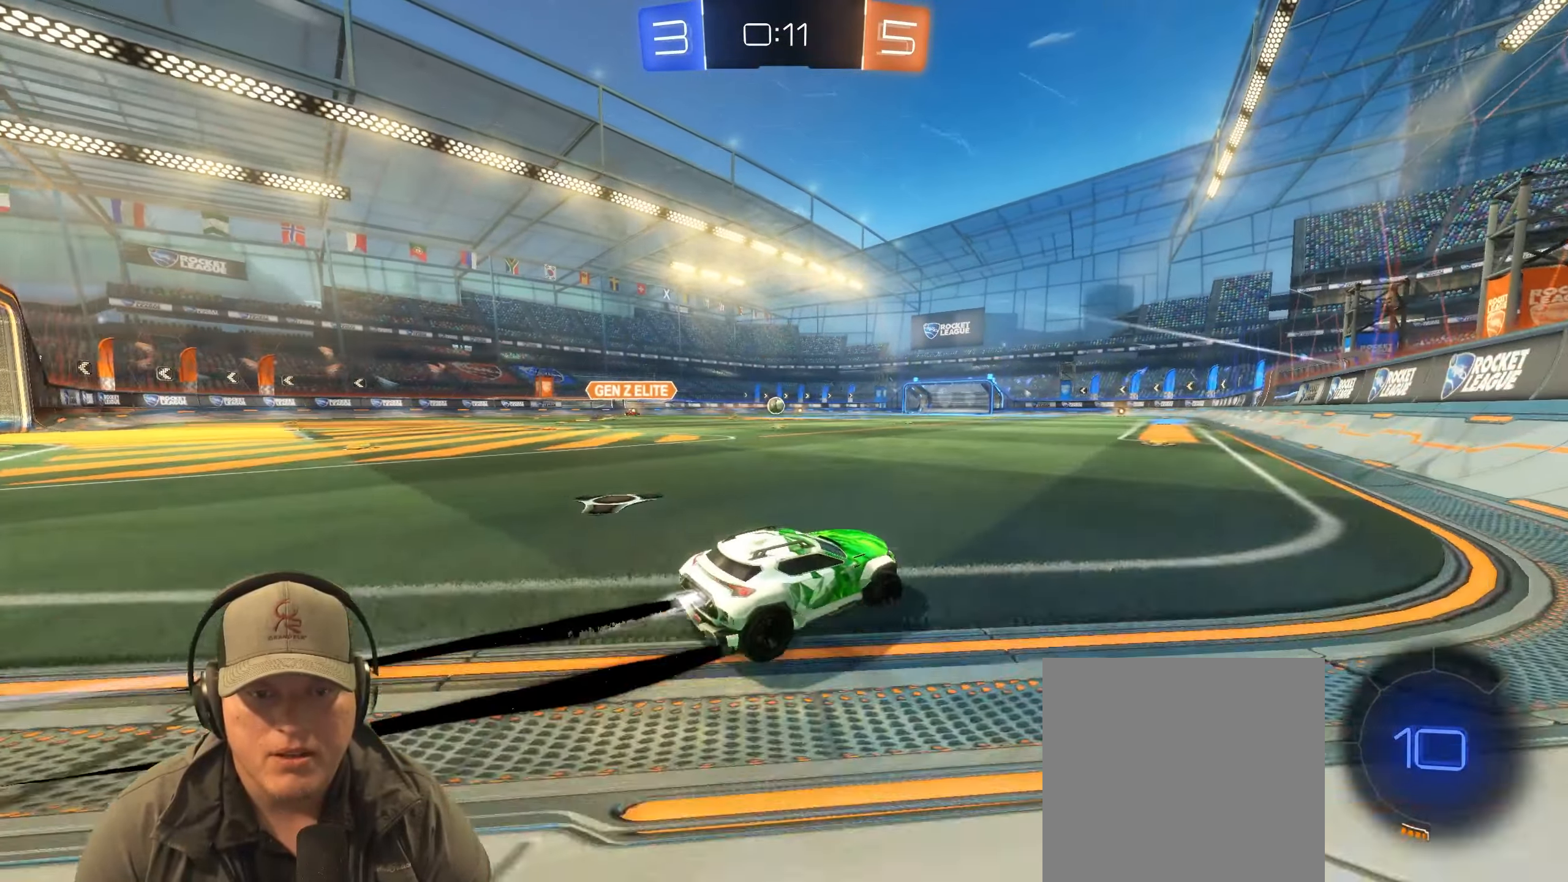
{"buttons": ["CROSS", "L1", "R1", "R2"], "left_stick": "right", "right_stick": "center", "events": [[267, "L1", "down"], [283, "left_stick", "up-right"], [383, "CROSS", "down"], [400, "left_stick", "right"]]}
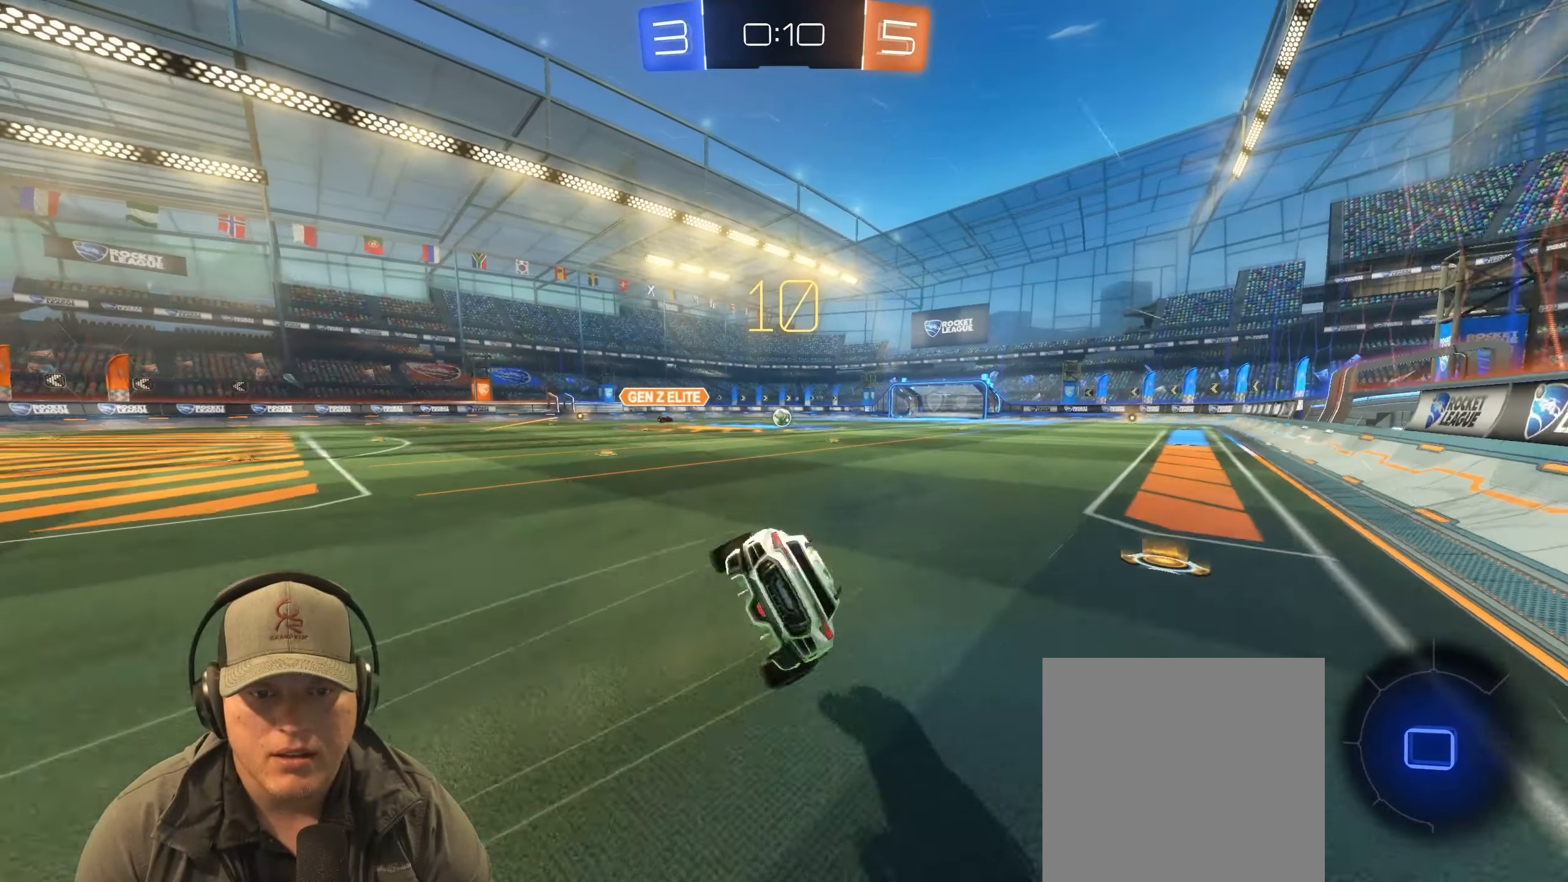
{"buttons": [], "left_stick": "center", "right_stick": "center", "events": [[17, "CROSS", "up"], [83, "R1", "up"], [150, "R2", "up"], [233, "L1", "up"], [250, "left_stick", "center"], [333, "START", "down"], [467, "START", "up"]]}
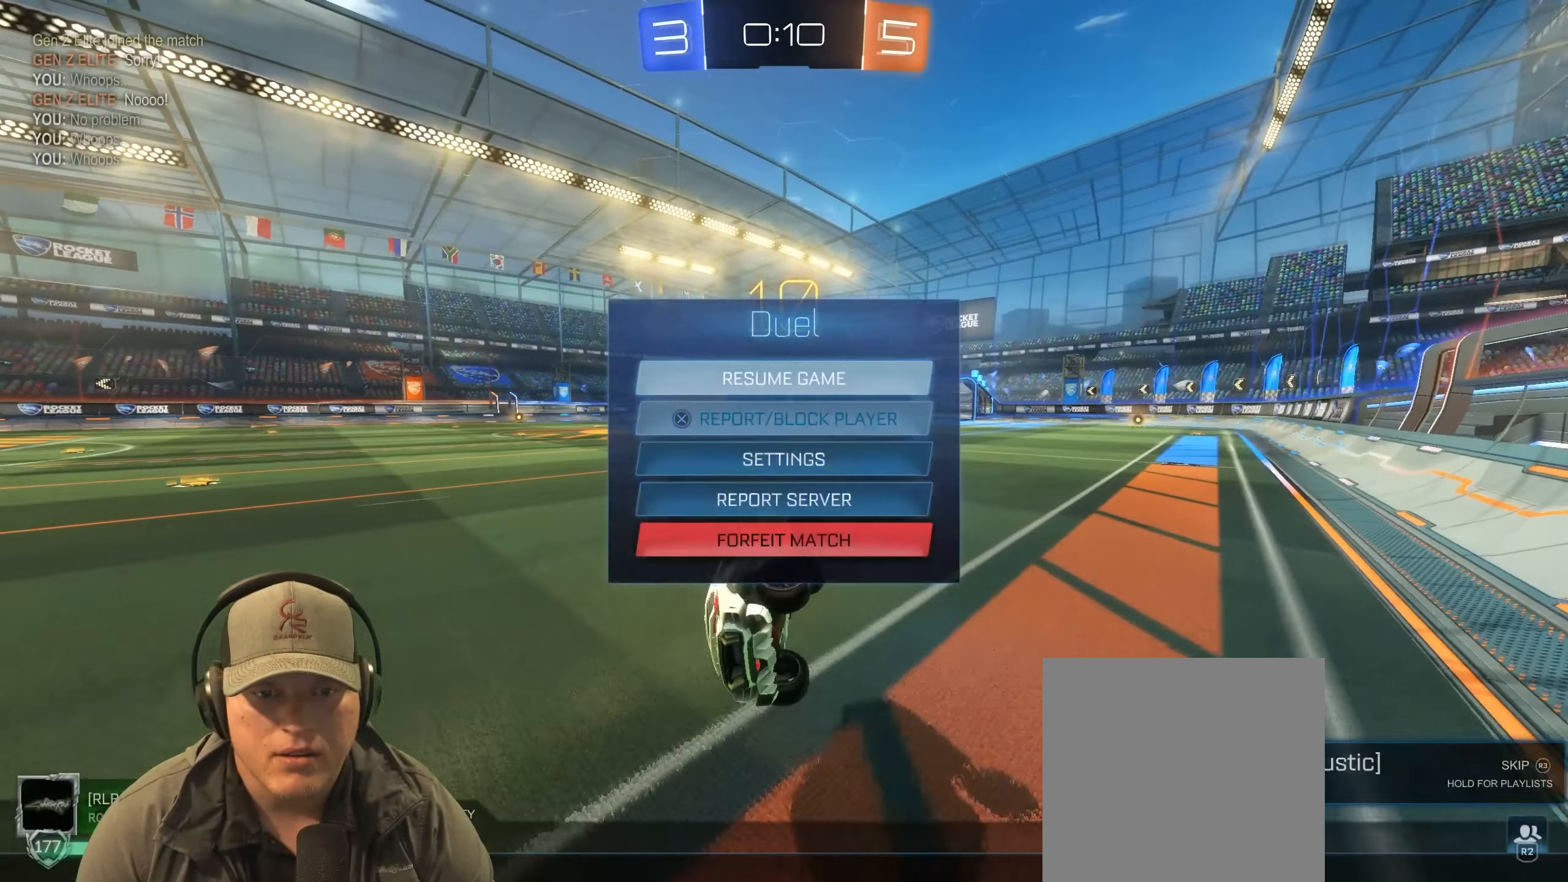
{"buttons": [], "left_stick": "center", "right_stick": "center", "events": []}
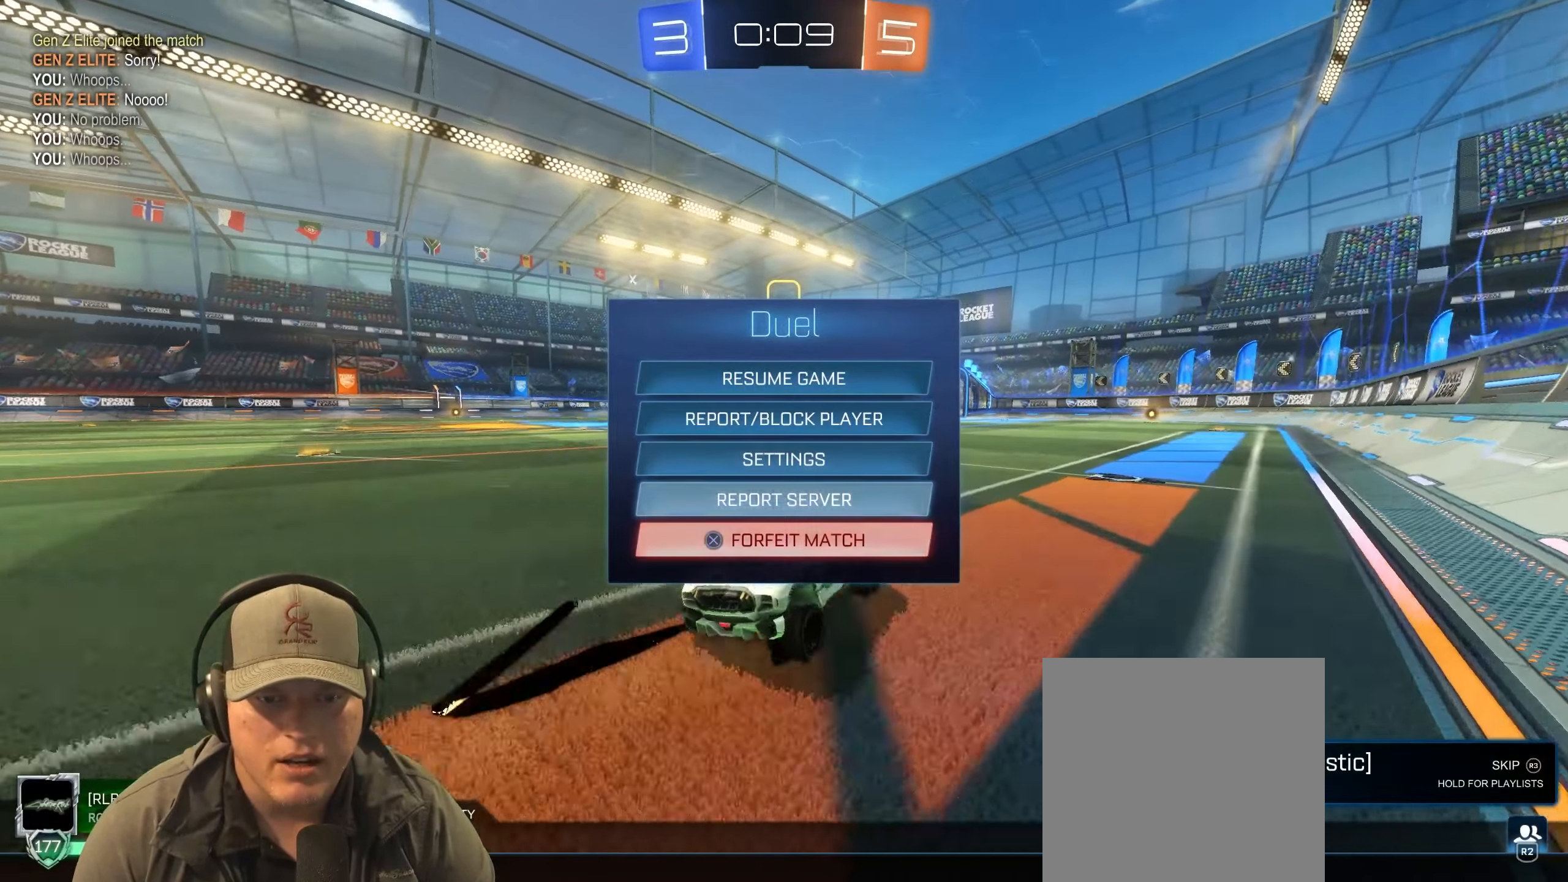
{"buttons": ["DPAD_LEFT"], "left_stick": "center", "right_stick": "center", "events": [[117, "CROSS", "down"], [233, "CROSS", "up"], [417, "DPAD_LEFT", "down"]]}
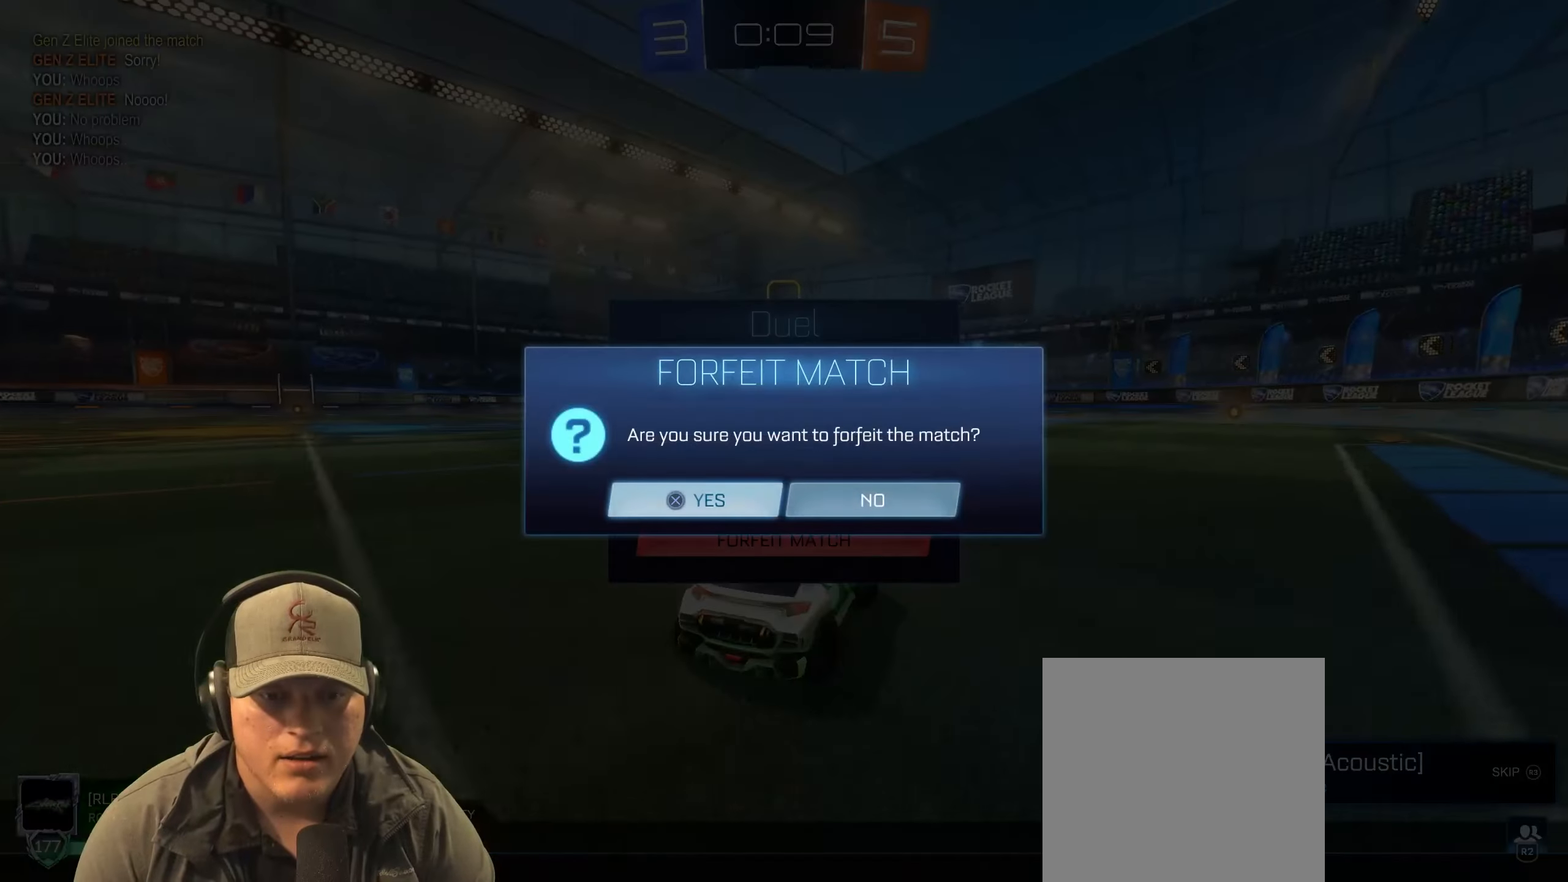
{"buttons": [], "left_stick": "center", "right_stick": "center", "events": [[33, "DPAD_LEFT", "up"], [83, "CROSS", "down"], [217, "CROSS", "up"]]}